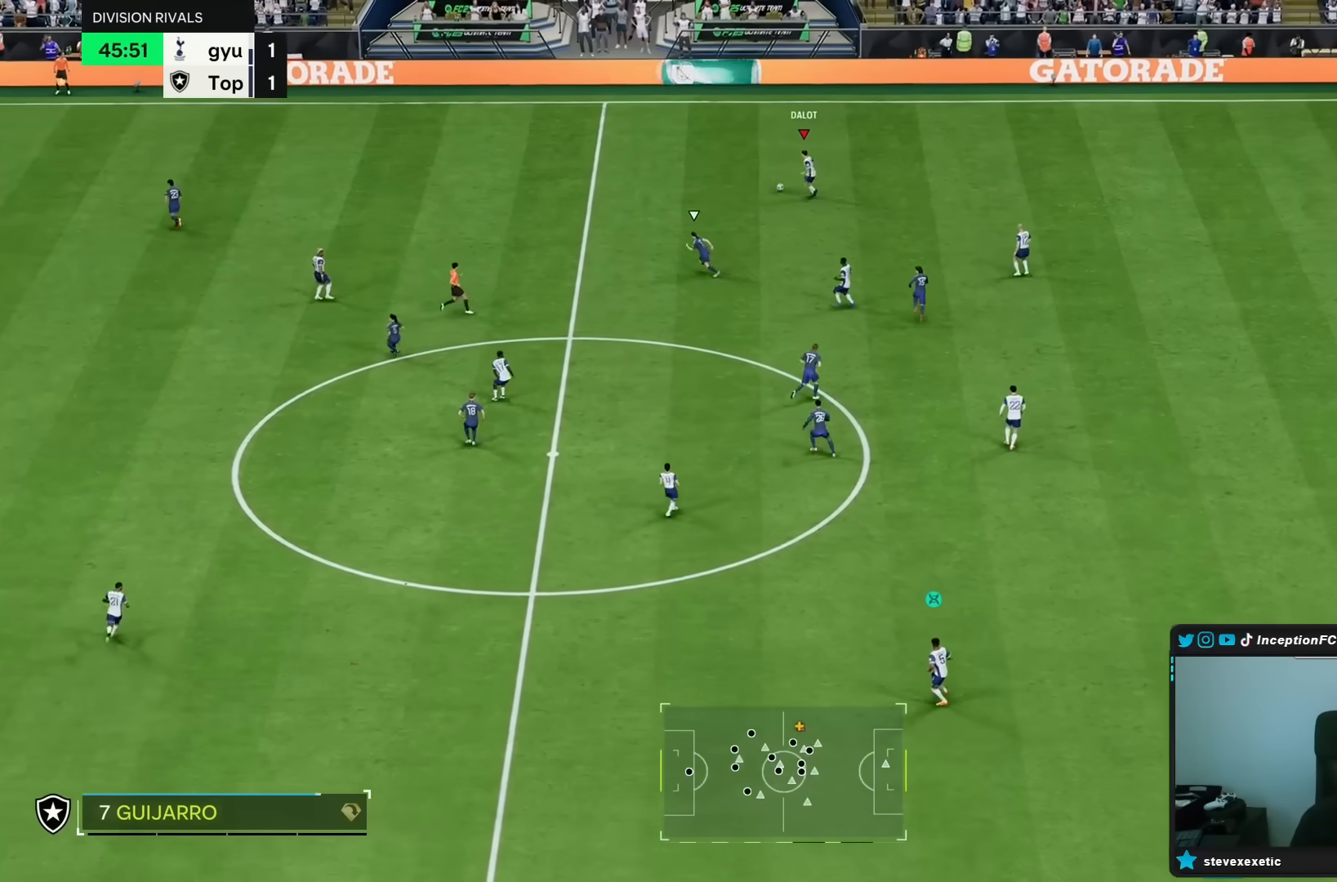
Gameplay with a controller (PlayStation layout); each line is a JSON object with the inputs held at the frame after it. "events" lists button and stick changes between this image and that frame as [ms after this image, input, new state], when the widget could be followed in between. Not read: L3 R3.
{"buttons": ["R2"], "left_stick": "up-left", "right_stick": "center", "events": []}
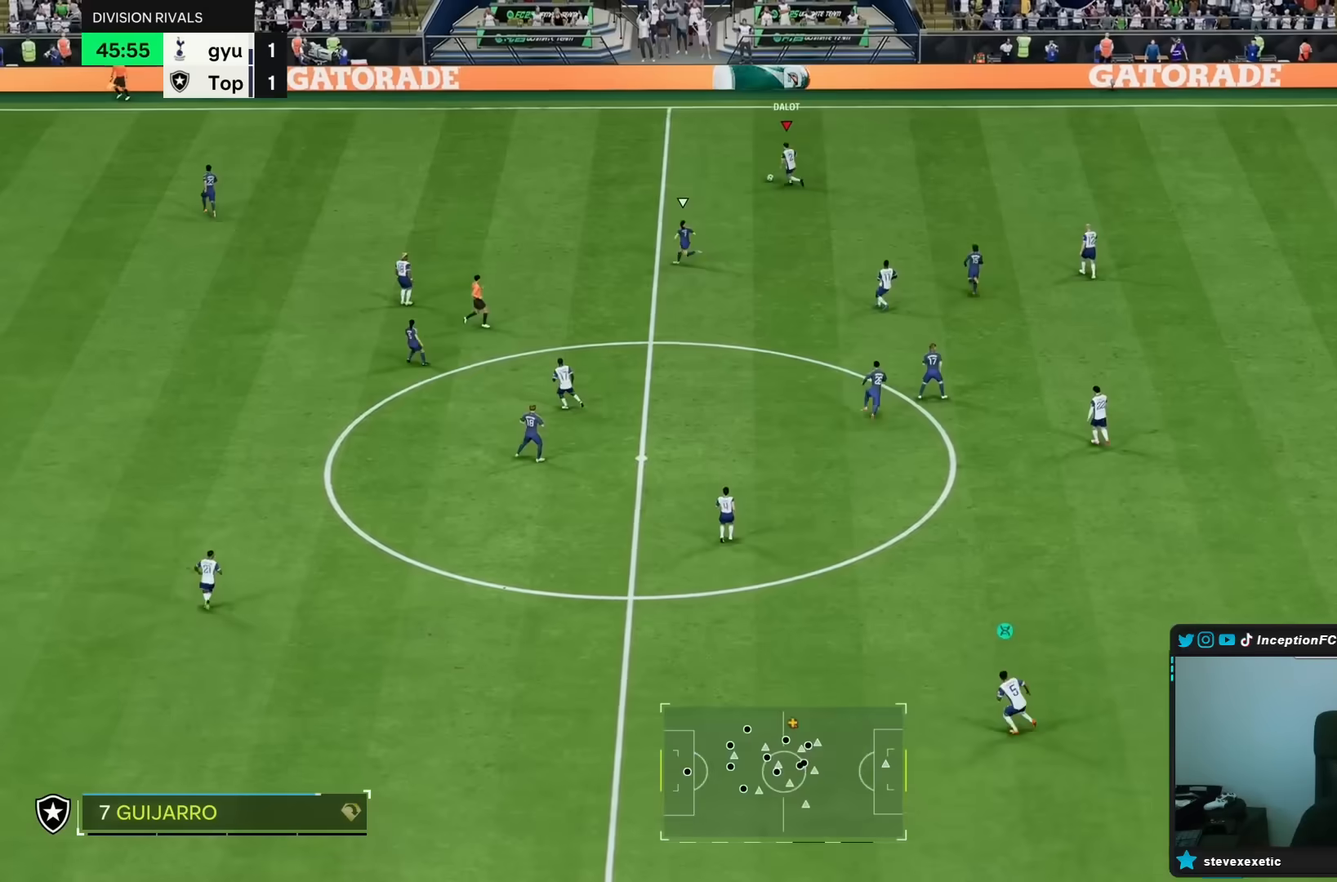
{"buttons": ["CIRCLE"], "left_stick": "center", "right_stick": "center", "events": [[267, "left_stick", "left"], [350, "R2", "up"], [433, "left_stick", "center"], [450, "CIRCLE", "down"]]}
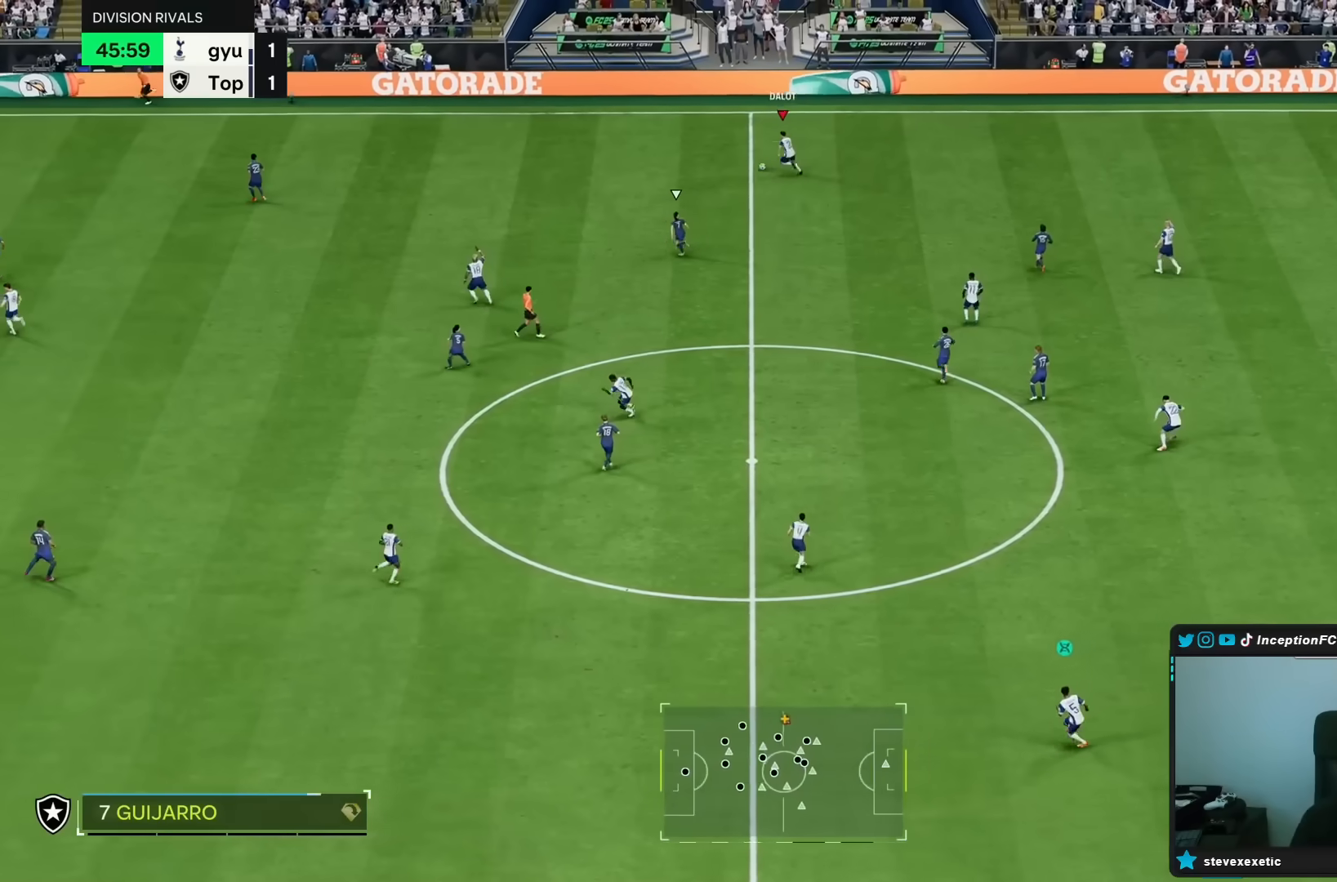
{"buttons": [], "left_stick": "center", "right_stick": "center", "events": [[17, "CROSS", "down"], [50, "CIRCLE", "up"], [217, "CROSS", "up"]]}
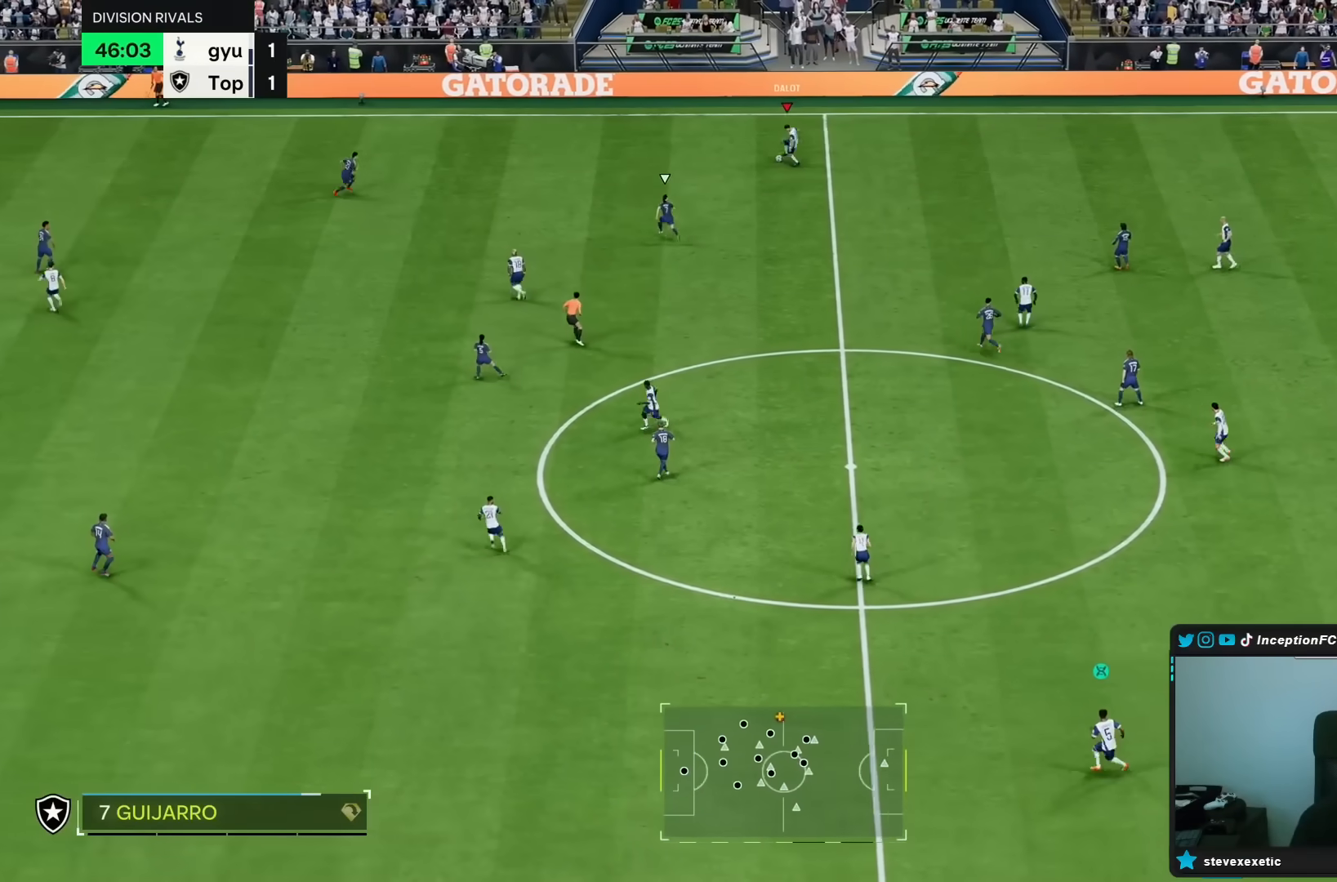
{"buttons": [], "left_stick": "center", "right_stick": "down-right", "events": [[183, "right_stick", "down-right"]]}
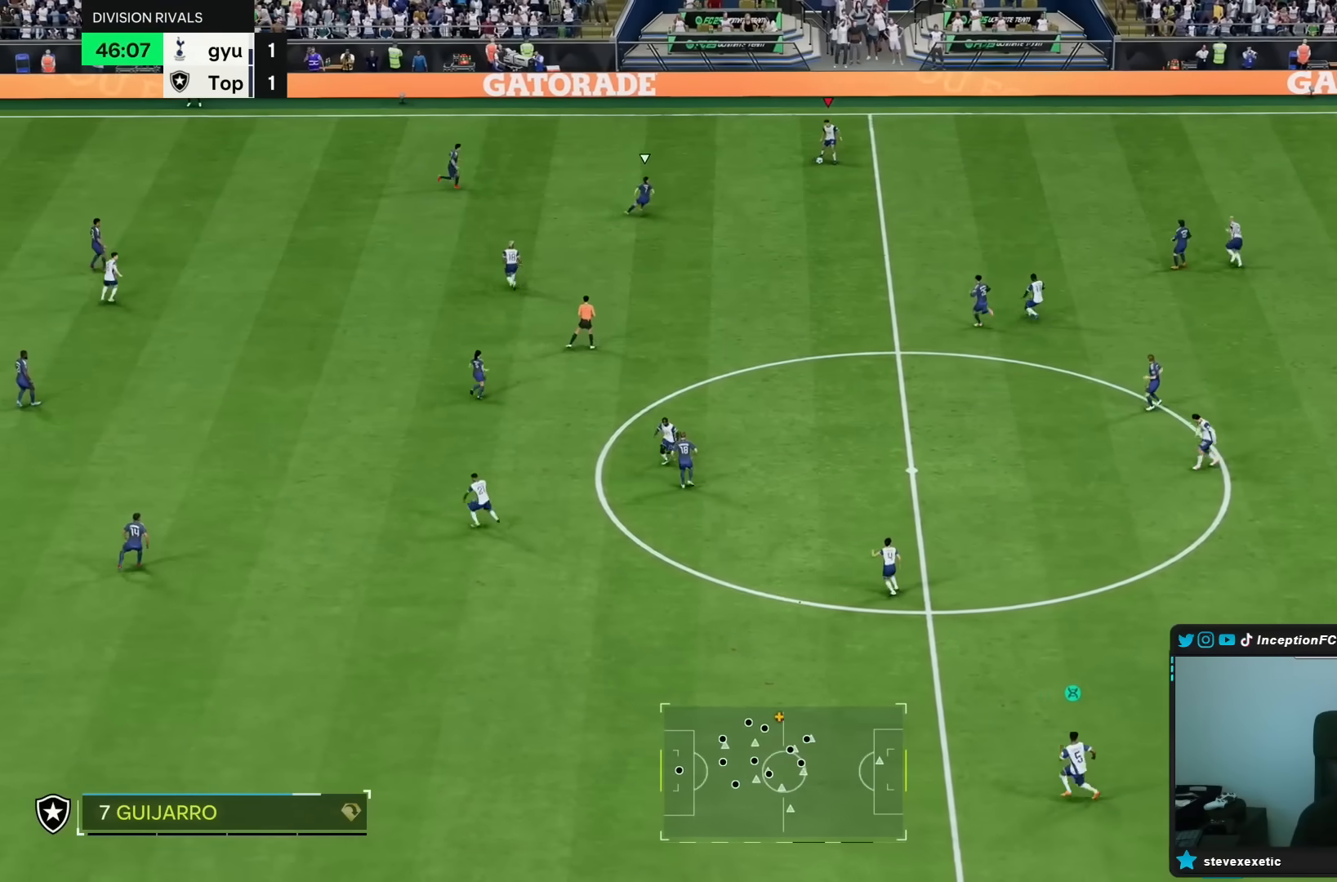
{"buttons": [], "left_stick": "up-left", "right_stick": "center", "events": [[83, "right_stick", "center"], [133, "left_stick", "up-left"]]}
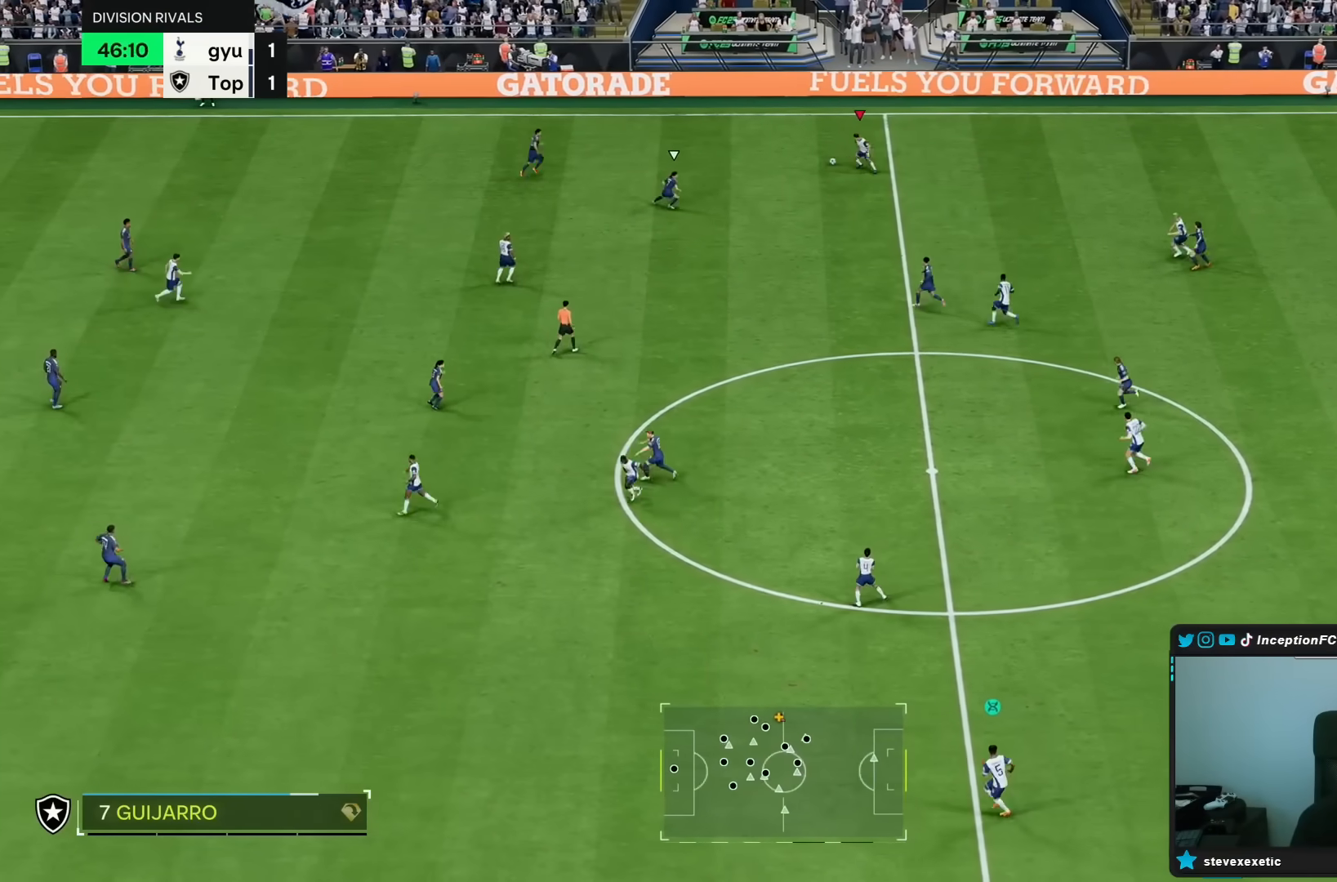
{"buttons": ["R1", "R2"], "left_stick": "left", "right_stick": "center", "events": [[167, "R1", "down"], [167, "R2", "down"], [267, "left_stick", "left"]]}
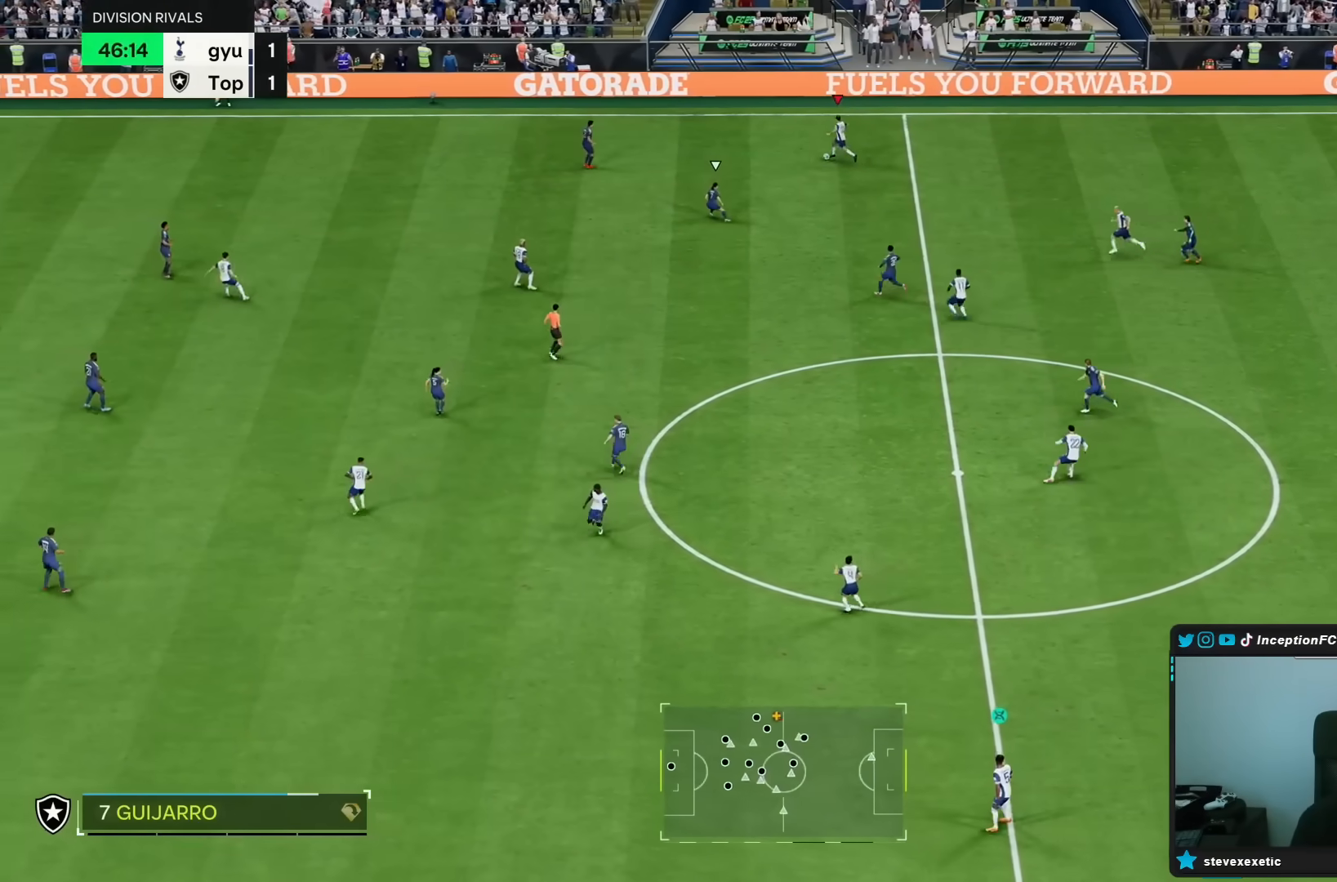
{"buttons": ["L2", "R1", "R2"], "left_stick": "down", "right_stick": "center", "events": [[133, "left_stick", "up"], [233, "L2", "down"], [233, "left_stick", "left"], [300, "left_stick", "down-left"], [367, "R1", "up"], [367, "R2", "up"], [400, "left_stick", "down"], [467, "R1", "down"], [467, "R2", "down"]]}
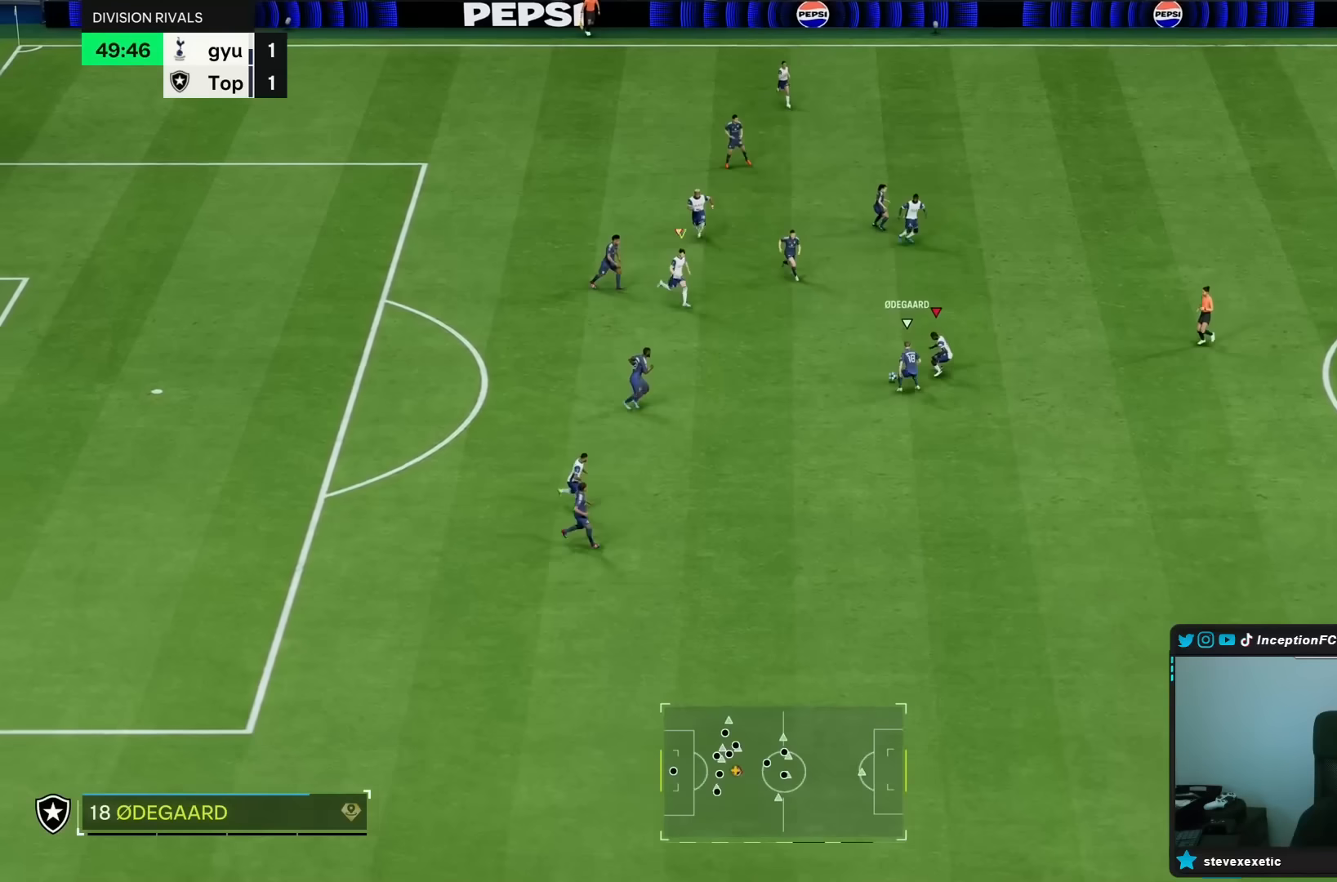
{"buttons": ["L2"], "left_stick": "right", "right_stick": "center", "events": [[233, "left_stick", "down-left"], [333, "R1", "up"], [367, "left_stick", "center"], [400, "R2", "up"], [500, "left_stick", "right"]]}
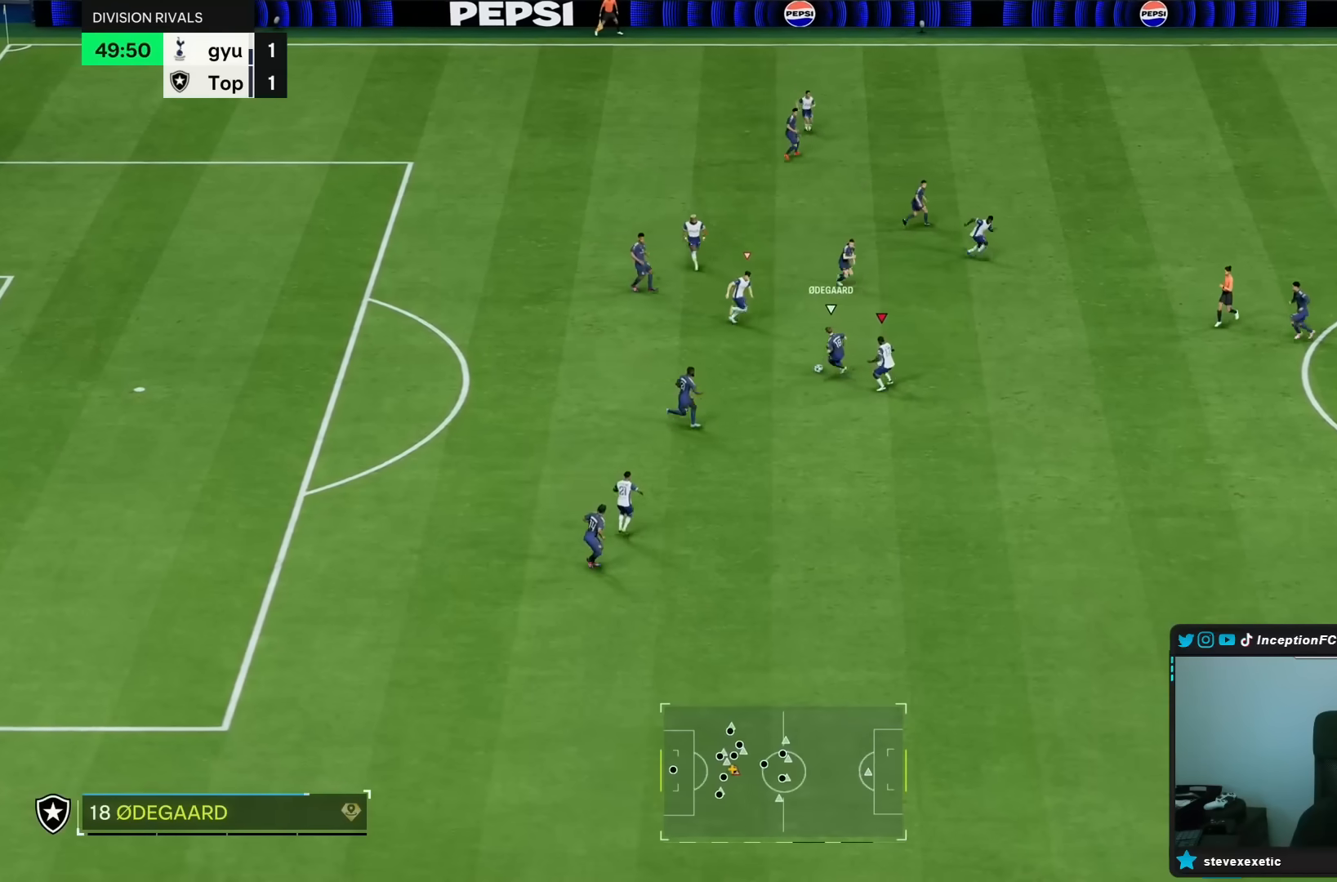
{"buttons": ["R1", "R2"], "left_stick": "down-right", "right_stick": "center", "events": [[83, "left_stick", "down-right"], [133, "right_stick", "up"], [183, "L2", "up"], [250, "R1", "down"], [250, "R2", "down"], [283, "right_stick", "center"]]}
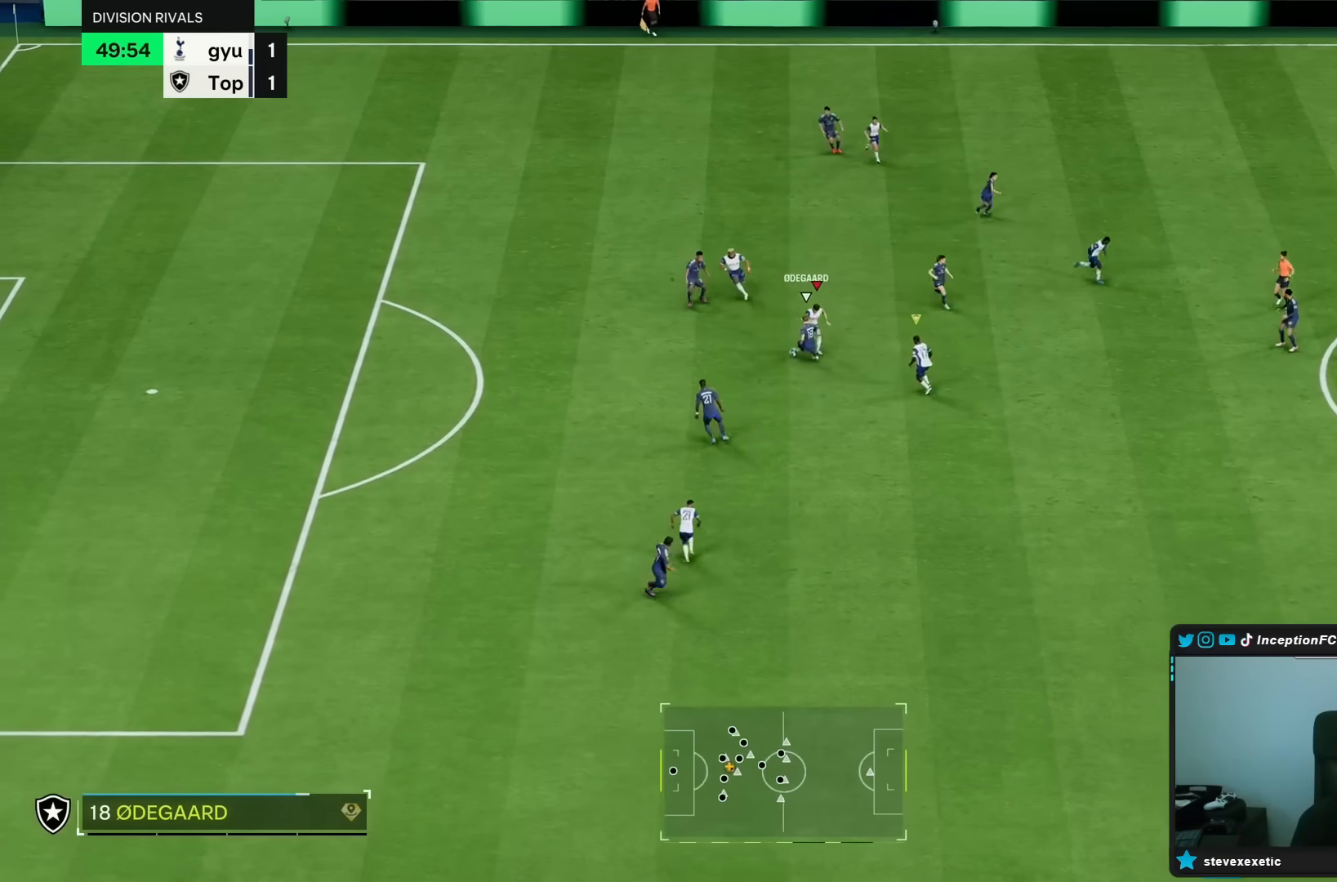
{"buttons": [], "left_stick": "down", "right_stick": "center", "events": [[83, "R1", "up"], [83, "R2", "up"], [217, "L1", "down"], [317, "L1", "up"], [483, "left_stick", "down"]]}
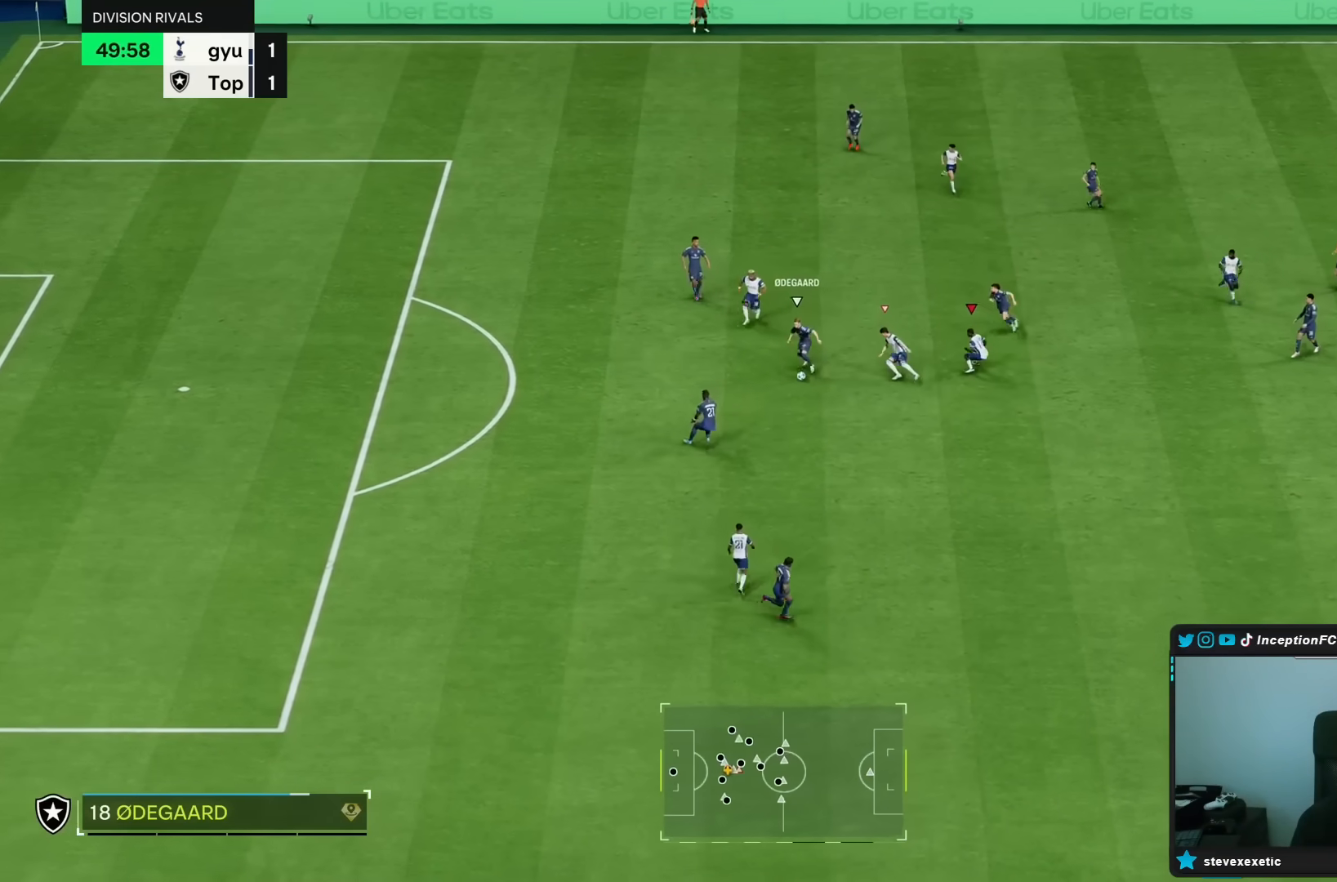
{"buttons": ["R1", "R2"], "left_stick": "down", "right_stick": "center", "events": [[33, "L2", "down"], [183, "R1", "down"], [183, "R2", "down"], [300, "L2", "up"], [350, "R1", "up"], [417, "R1", "down"]]}
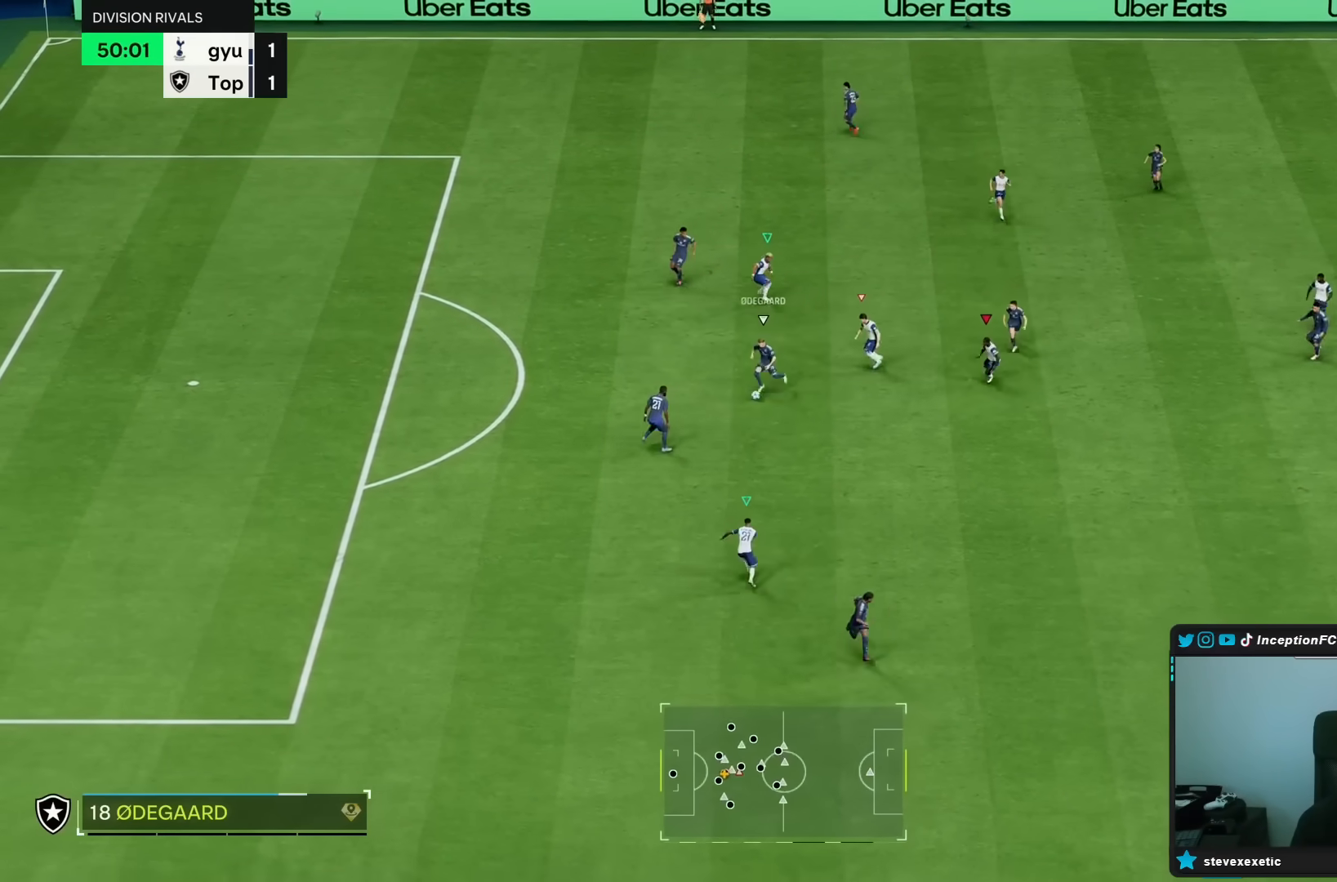
{"buttons": ["R2"], "left_stick": "down-right", "right_stick": "down-left", "events": [[283, "R1", "up"], [300, "left_stick", "down-right"], [383, "right_stick", "down-left"]]}
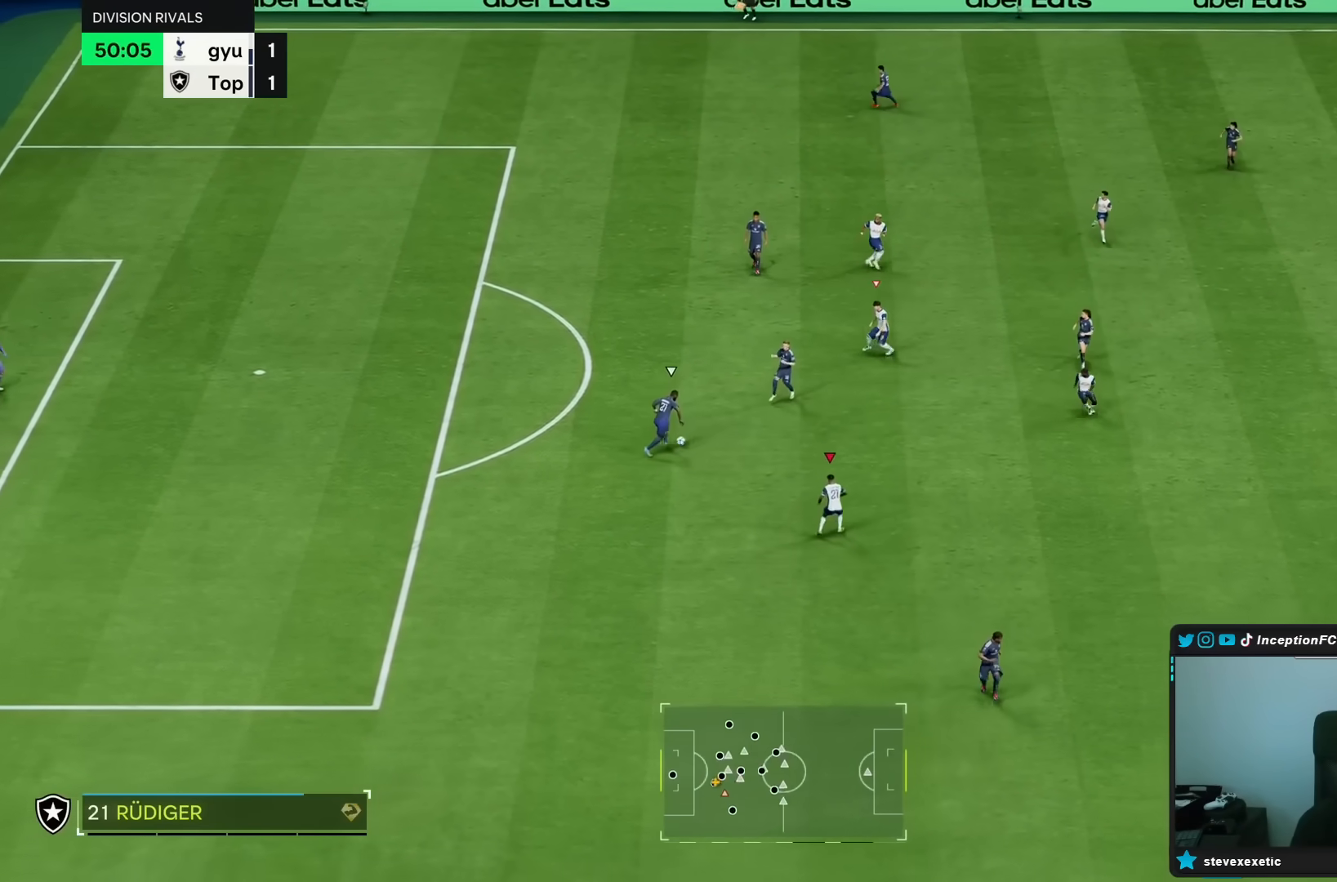
{"buttons": ["L2"], "left_stick": "down-right", "right_stick": "center", "events": [[17, "right_stick", "center"], [333, "R2", "up"], [350, "L2", "down"], [400, "DPAD_UP", "down"], [500, "DPAD_UP", "up"]]}
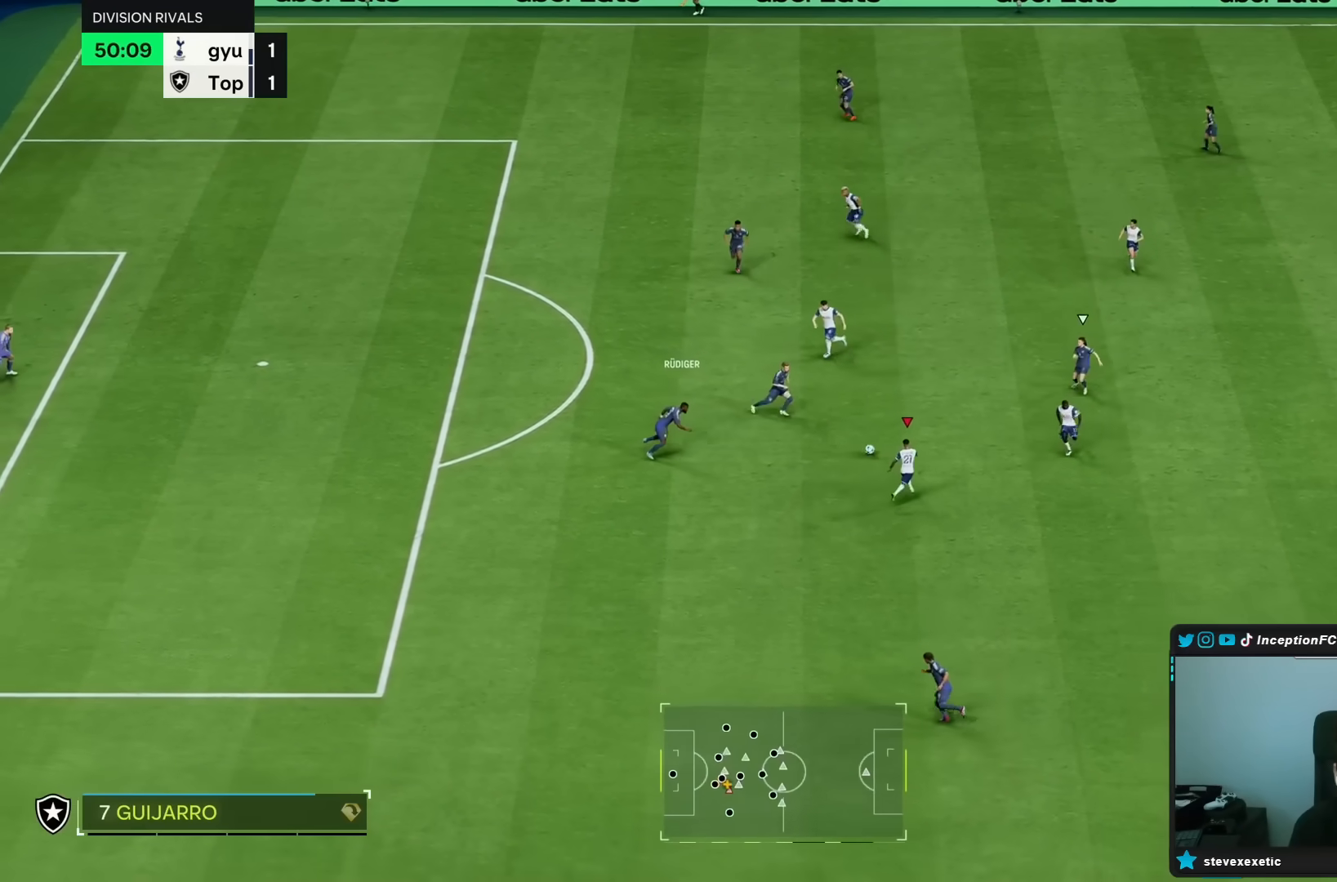
{"buttons": ["L2"], "left_stick": "down", "right_stick": "center", "events": [[17, "L2", "up"], [100, "DPAD_UP", "down"], [200, "DPAD_UP", "up"], [333, "L2", "down"], [400, "left_stick", "down"]]}
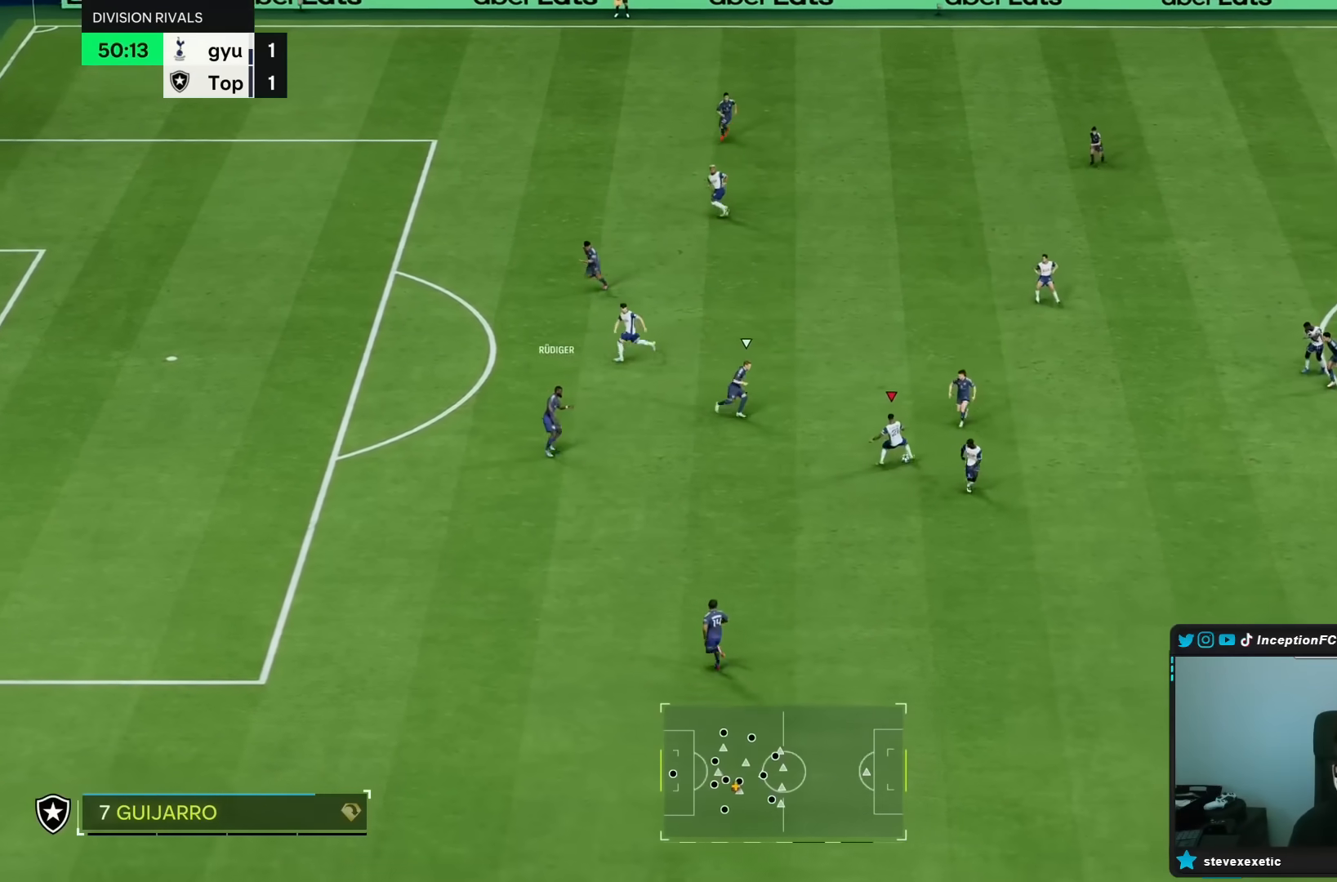
{"buttons": [], "left_stick": "down", "right_stick": "center", "events": [[267, "CROSS", "down"], [333, "CROSS", "up"], [383, "L2", "up"]]}
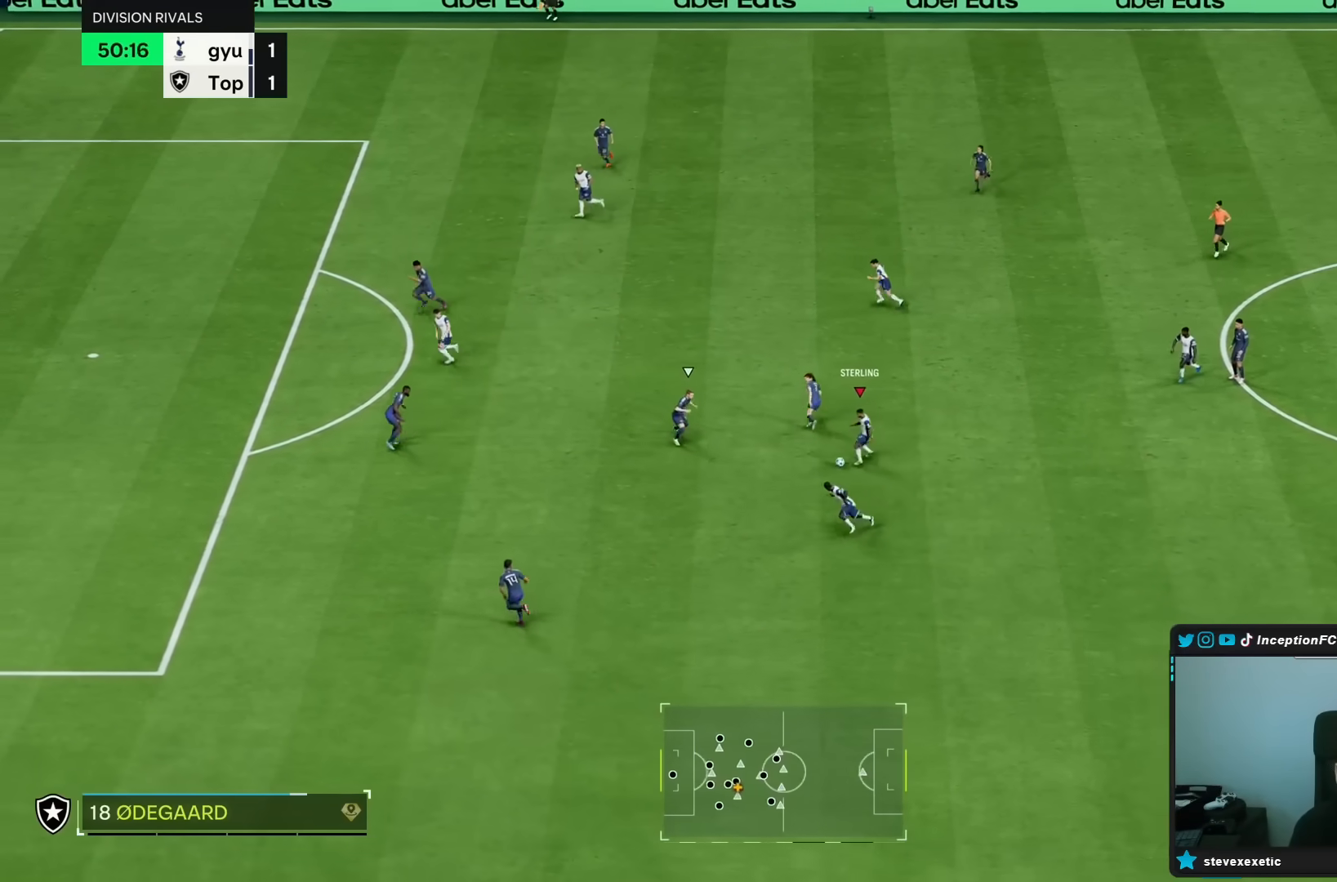
{"buttons": [], "left_stick": "down-left", "right_stick": "center", "events": [[267, "left_stick", "center"], [400, "left_stick", "down"], [450, "left_stick", "down-left"]]}
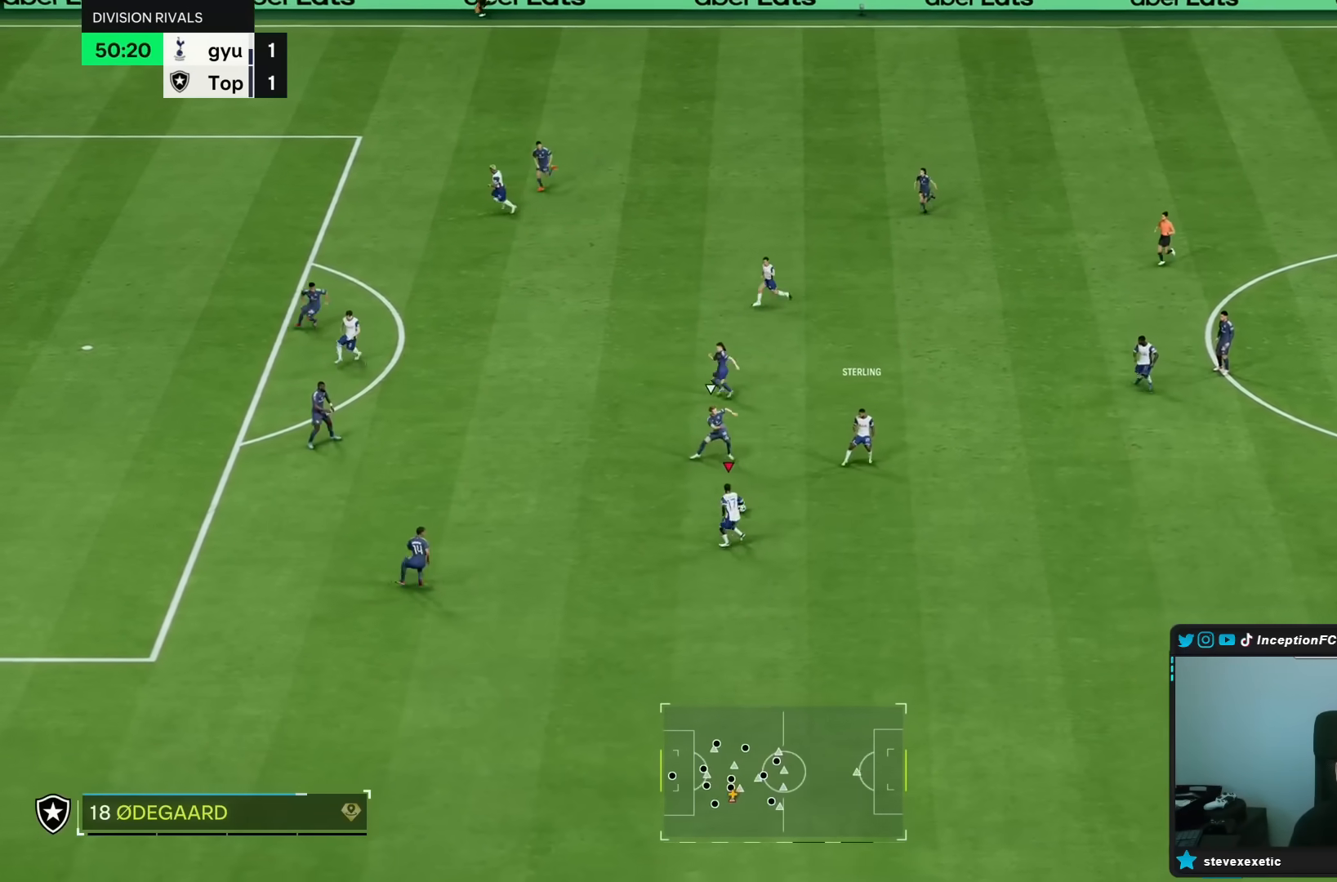
{"buttons": [], "left_stick": "down-right", "right_stick": "center", "events": [[167, "left_stick", "down"], [267, "left_stick", "down-left"], [483, "left_stick", "down-right"]]}
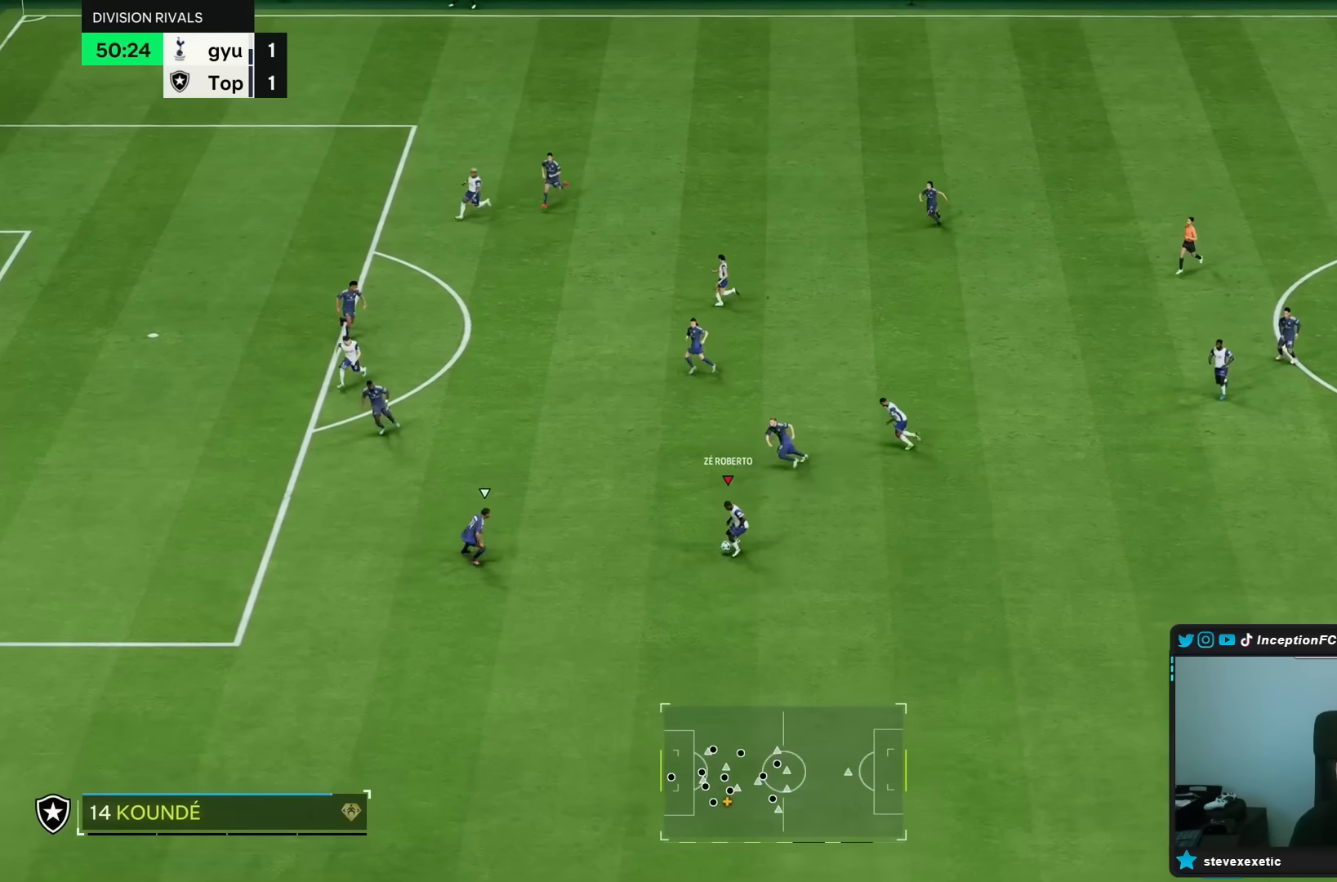
{"buttons": ["R1", "R2"], "left_stick": "up-right", "right_stick": "center", "events": [[350, "R1", "down"], [350, "R2", "down"], [417, "left_stick", "up-right"]]}
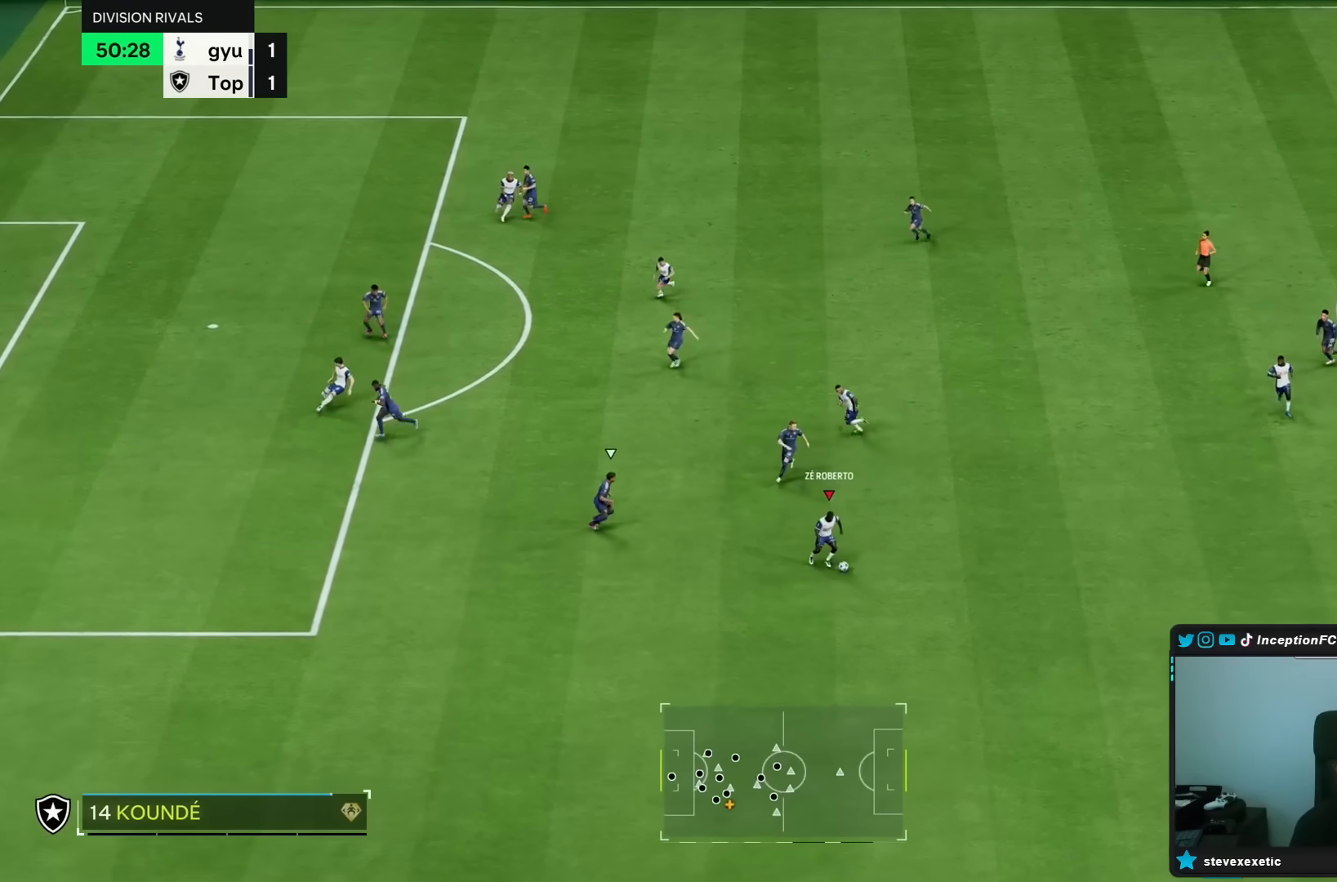
{"buttons": ["R2"], "left_stick": "left", "right_stick": "center", "events": [[150, "R1", "up"], [150, "R2", "up"], [233, "left_stick", "center"], [450, "R2", "down"], [483, "left_stick", "left"]]}
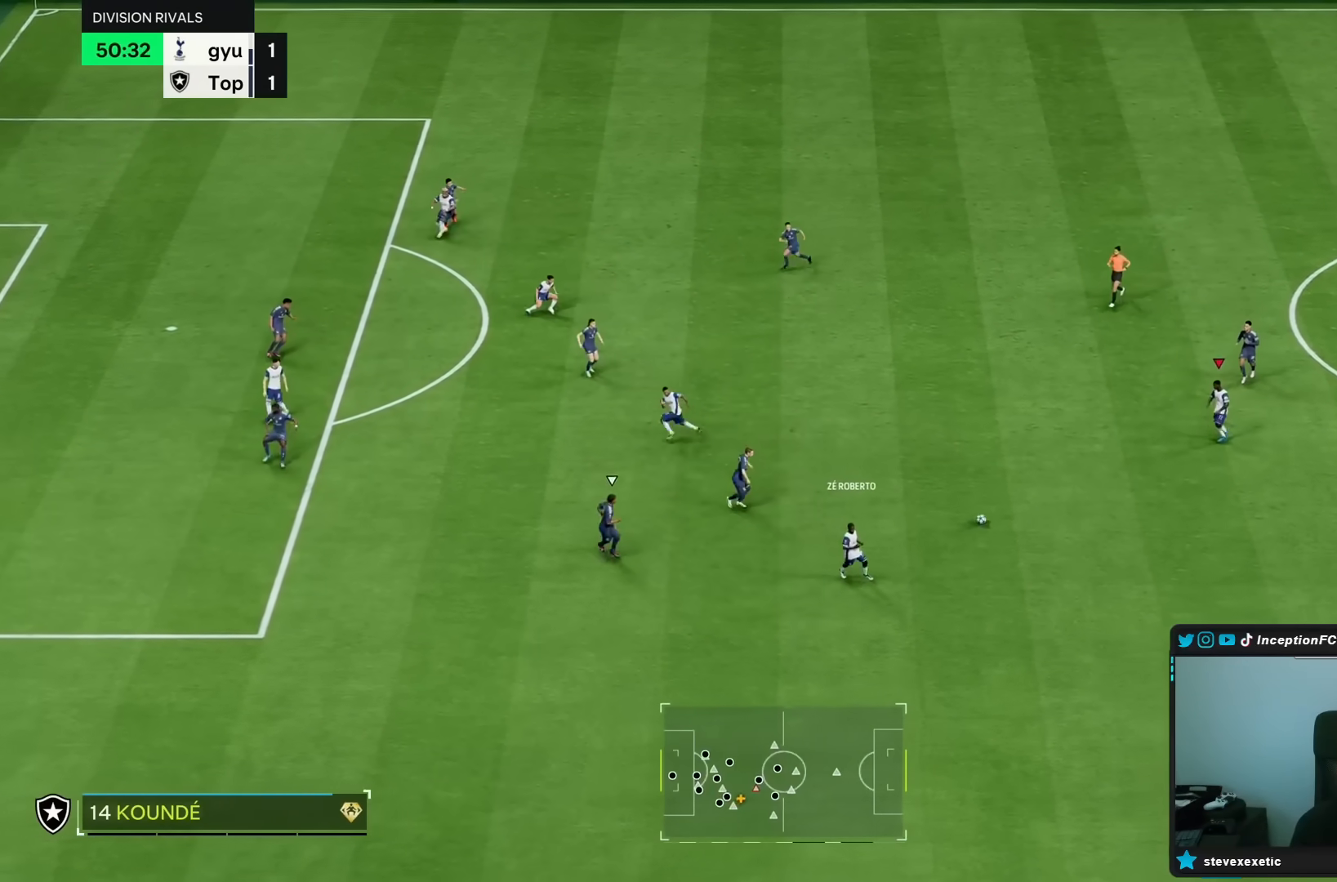
{"buttons": [], "left_stick": "left", "right_stick": "center", "events": [[233, "R2", "up"]]}
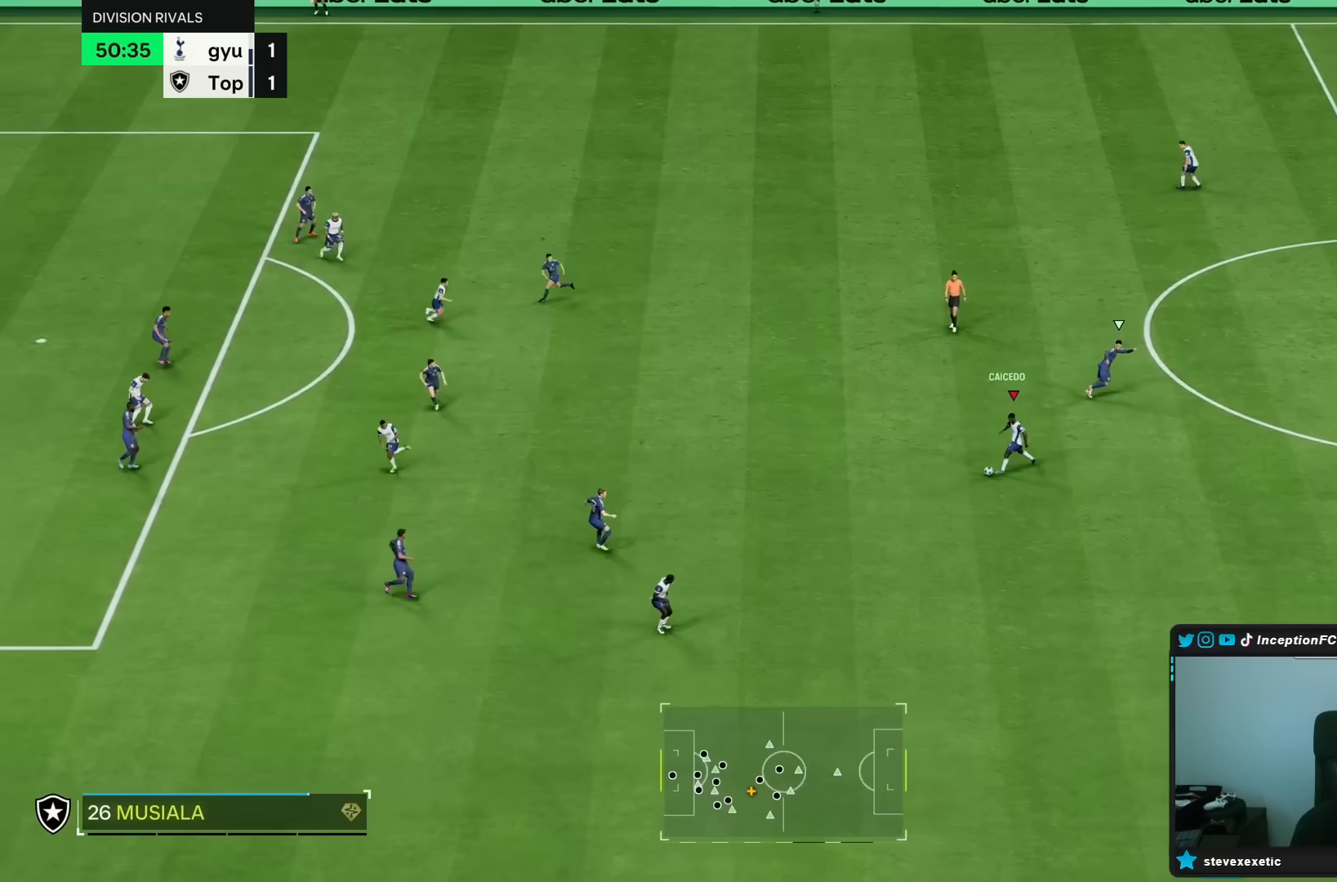
{"buttons": ["R1", "R2"], "left_stick": "left", "right_stick": "center", "events": [[133, "R1", "down"], [133, "R2", "down"]]}
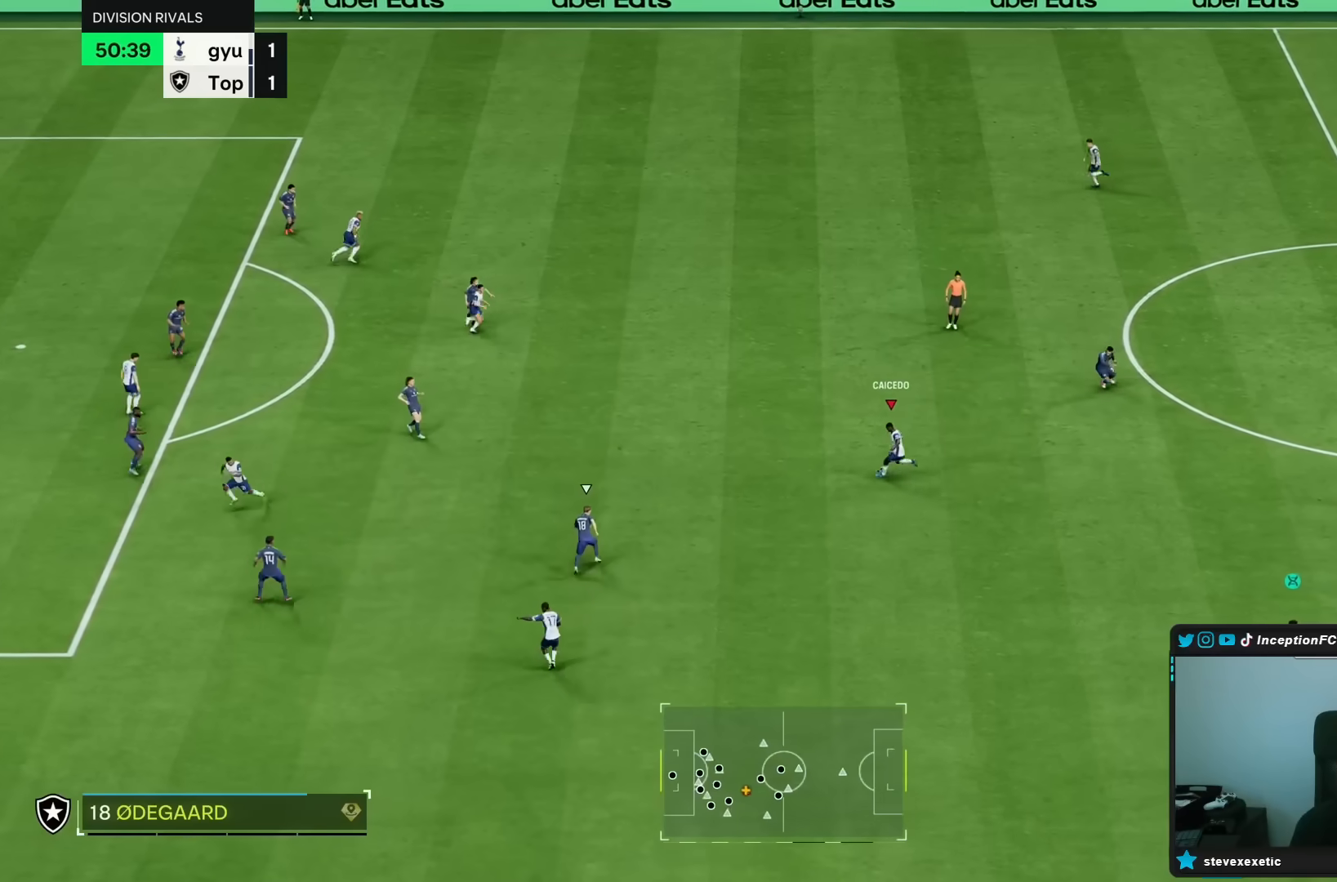
{"buttons": ["R2"], "left_stick": "left", "right_stick": "center", "events": [[33, "R1", "up"], [33, "R2", "up"], [200, "R2", "down"]]}
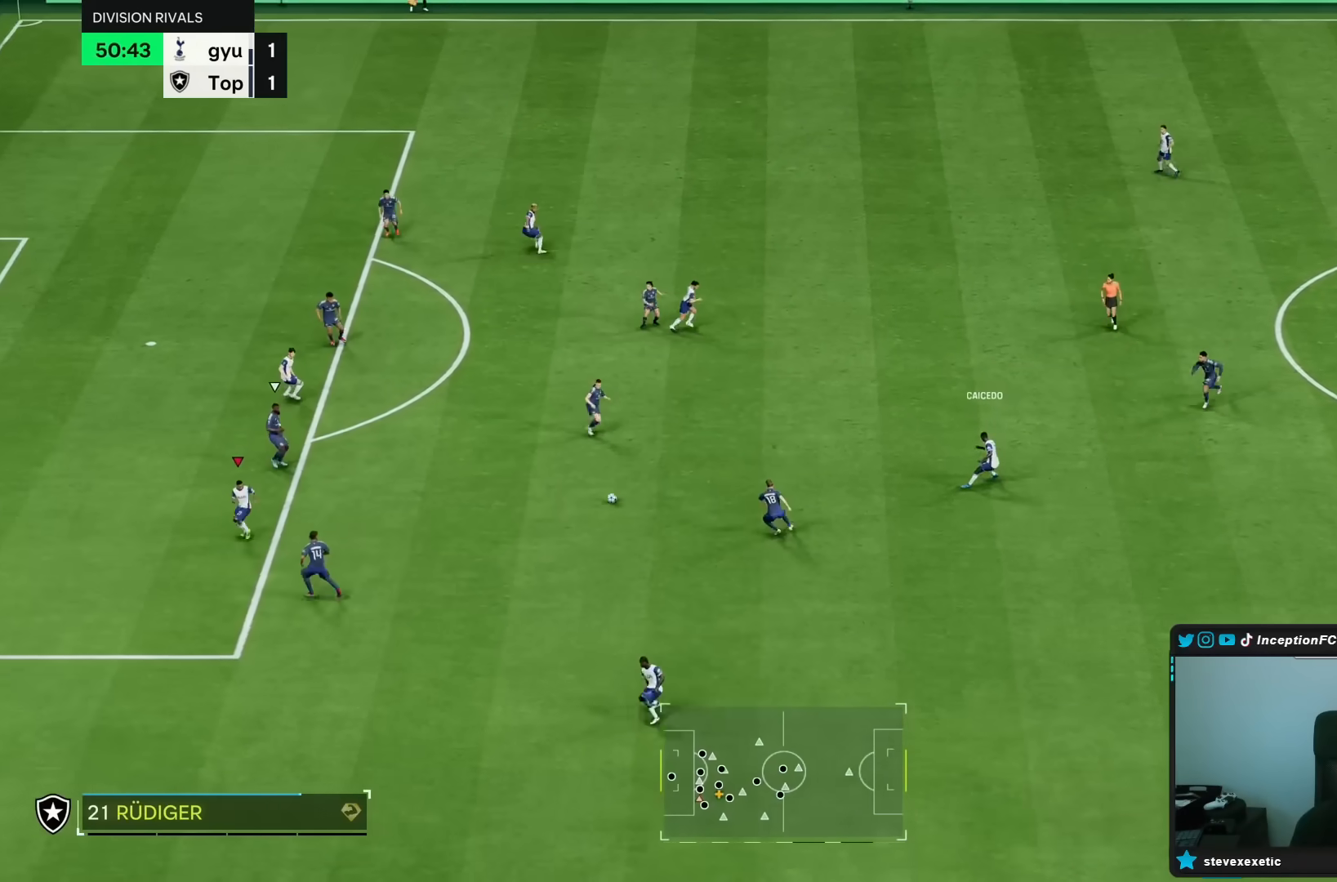
{"buttons": ["R2"], "left_stick": "up-left", "right_stick": "center", "events": [[383, "left_stick", "up-left"]]}
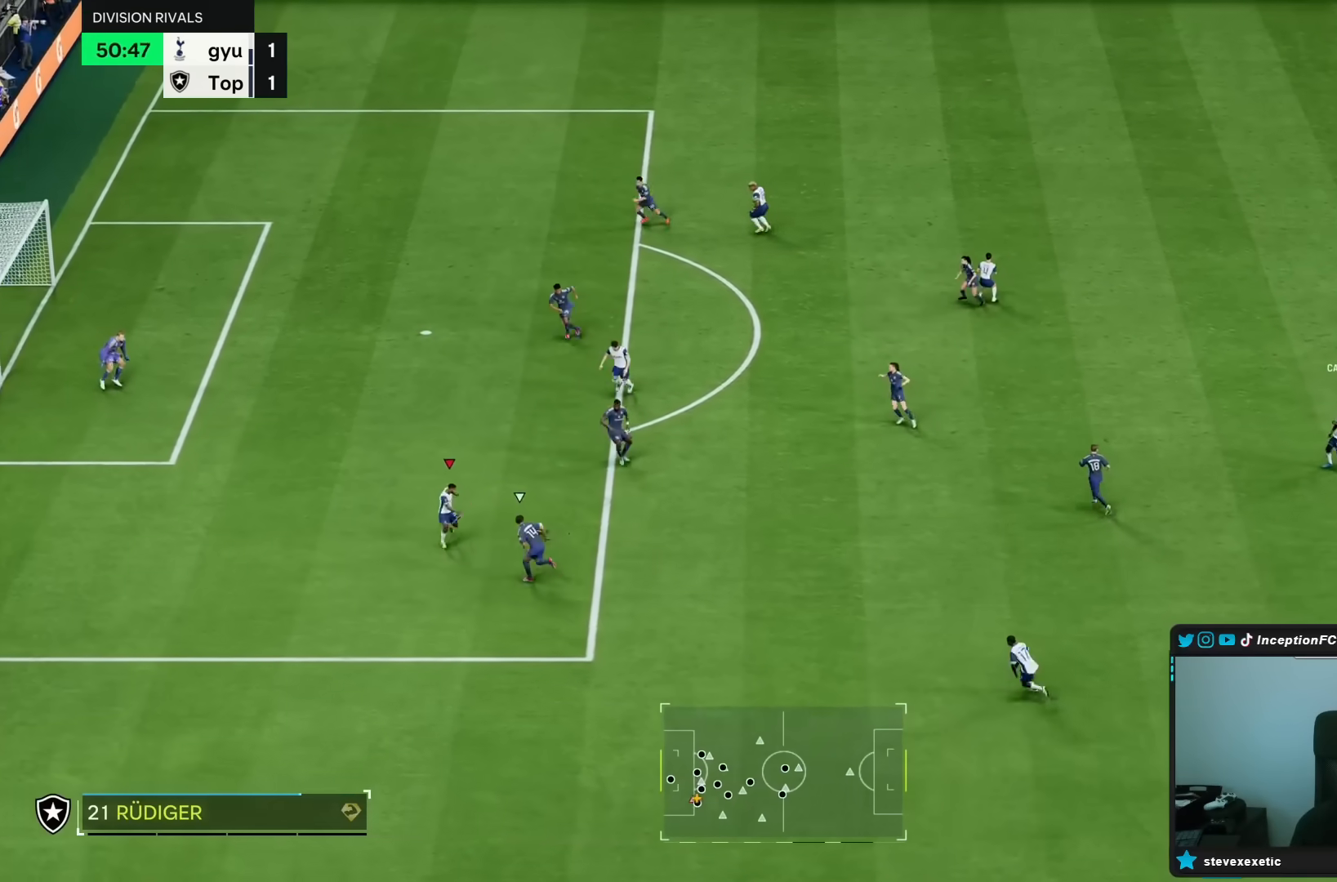
{"buttons": [], "left_stick": "up", "right_stick": "center", "events": [[117, "R2", "up"], [333, "left_stick", "up"]]}
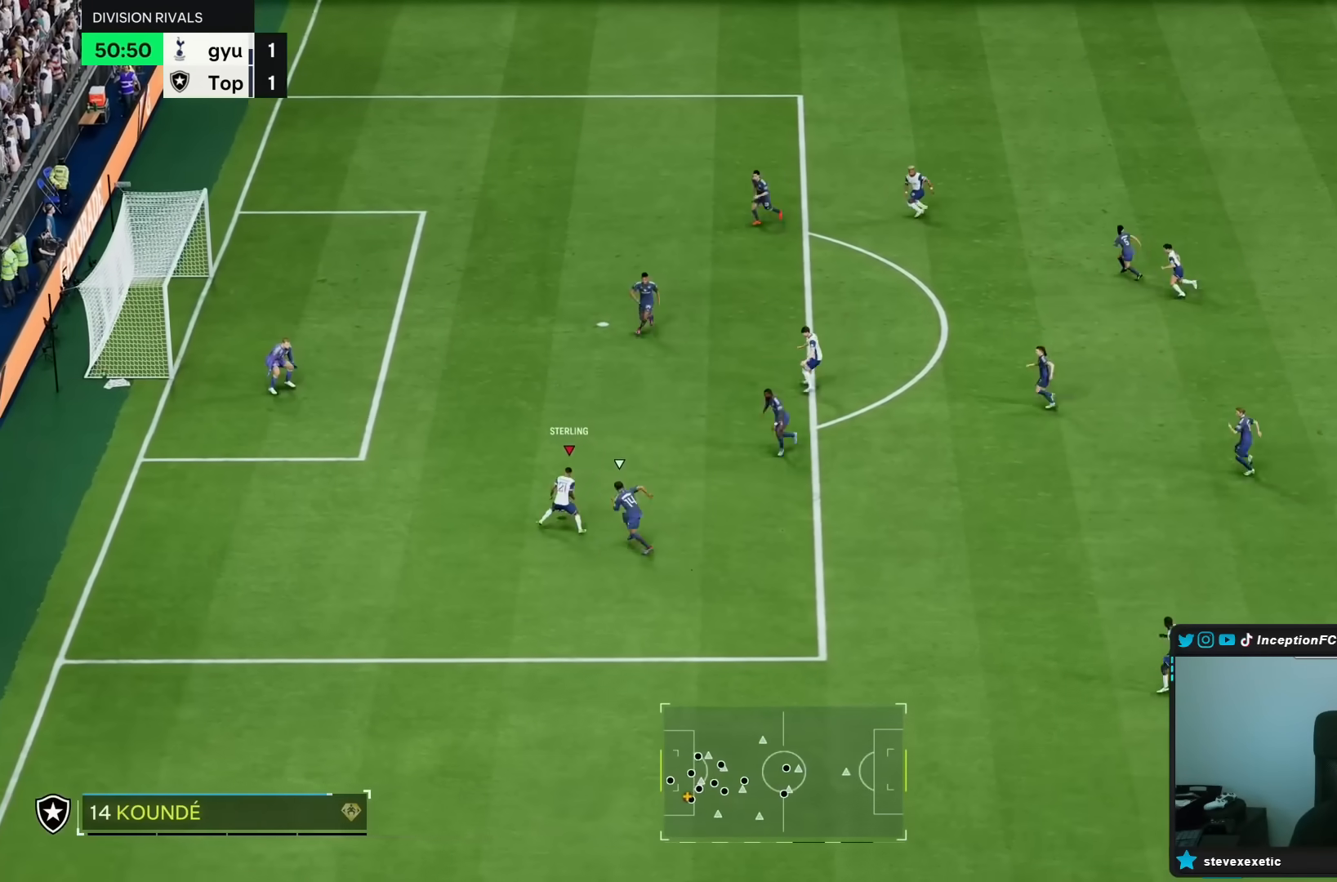
{"buttons": [], "left_stick": "up", "right_stick": "center", "events": [[250, "CIRCLE", "down"], [250, "R1", "down"], [250, "R2", "down"], [450, "R1", "up"], [450, "R2", "up"], [483, "CIRCLE", "up"]]}
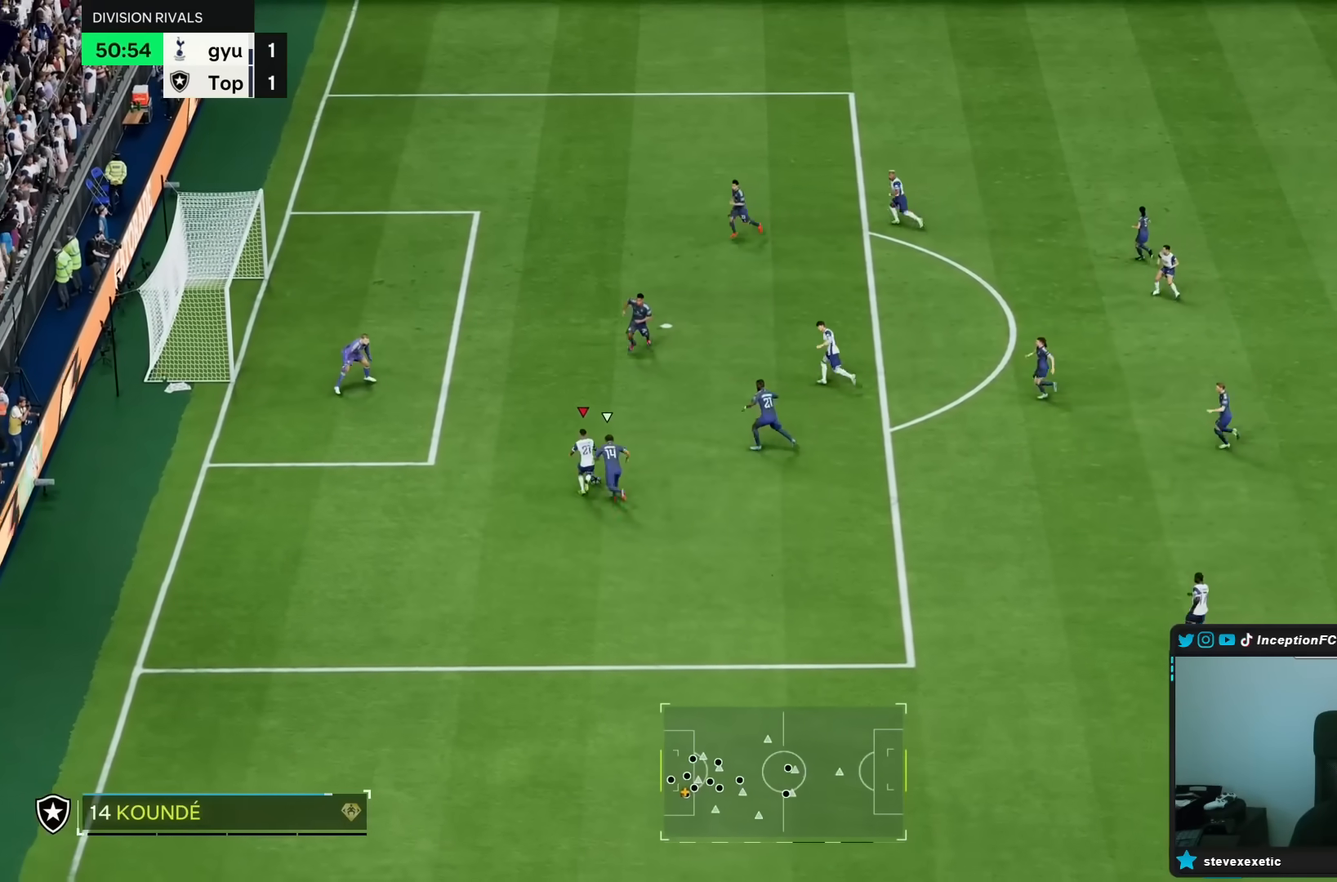
{"buttons": [], "left_stick": "up-left", "right_stick": "center"}
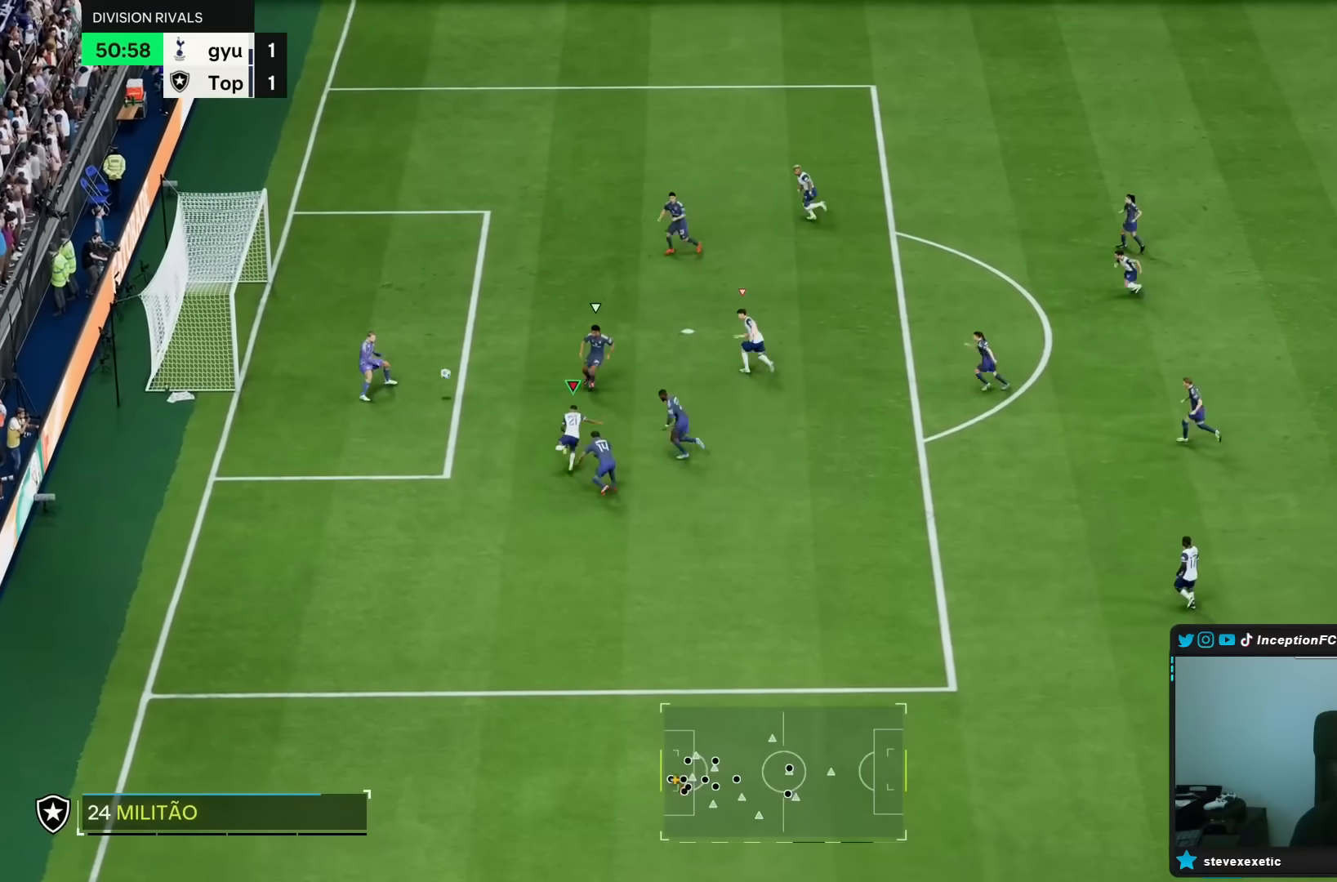
{"buttons": [], "left_stick": "up-left", "right_stick": "center", "events": []}
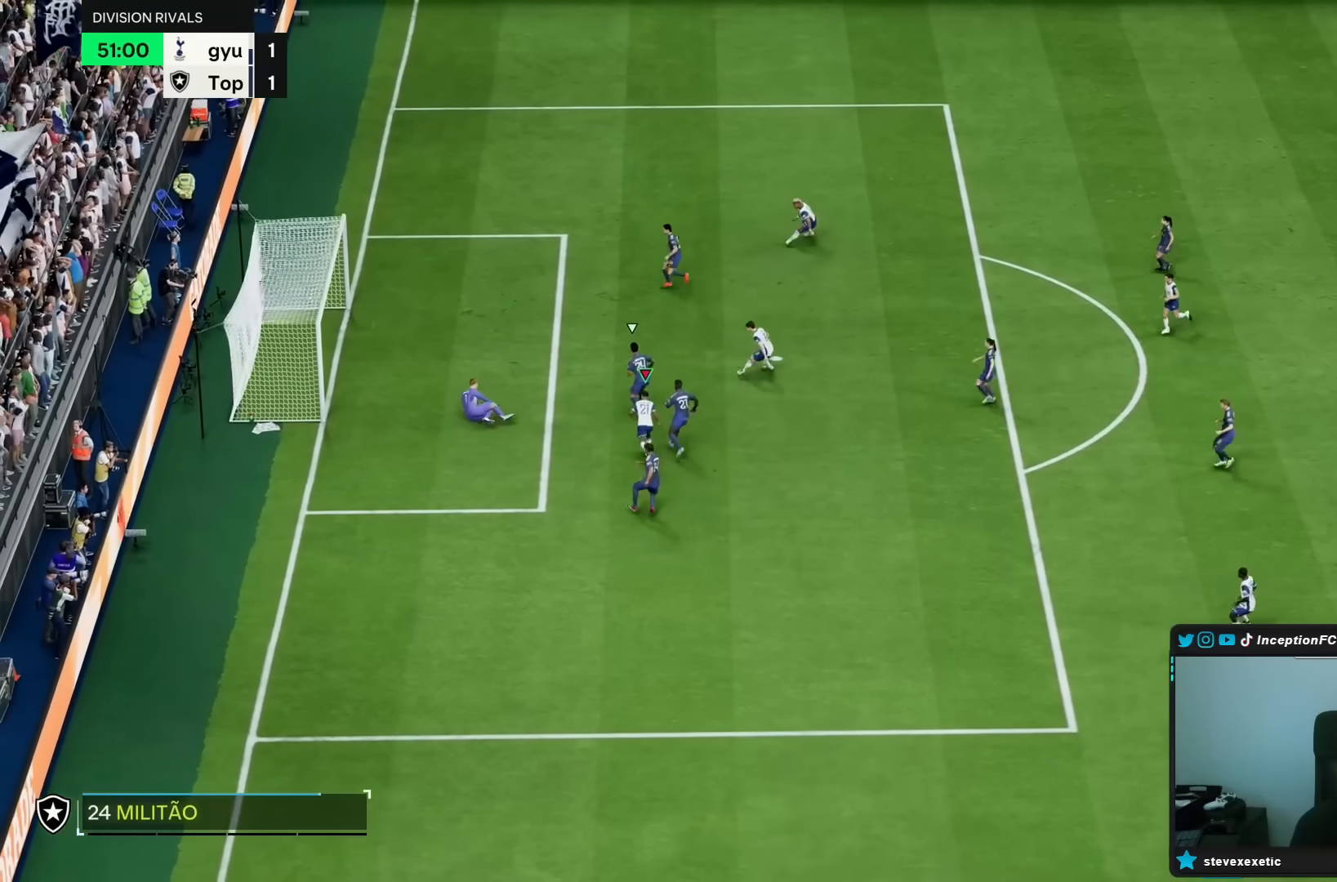
{"buttons": [], "left_stick": "center", "right_stick": "center", "events": [[50, "left_stick", "center"]]}
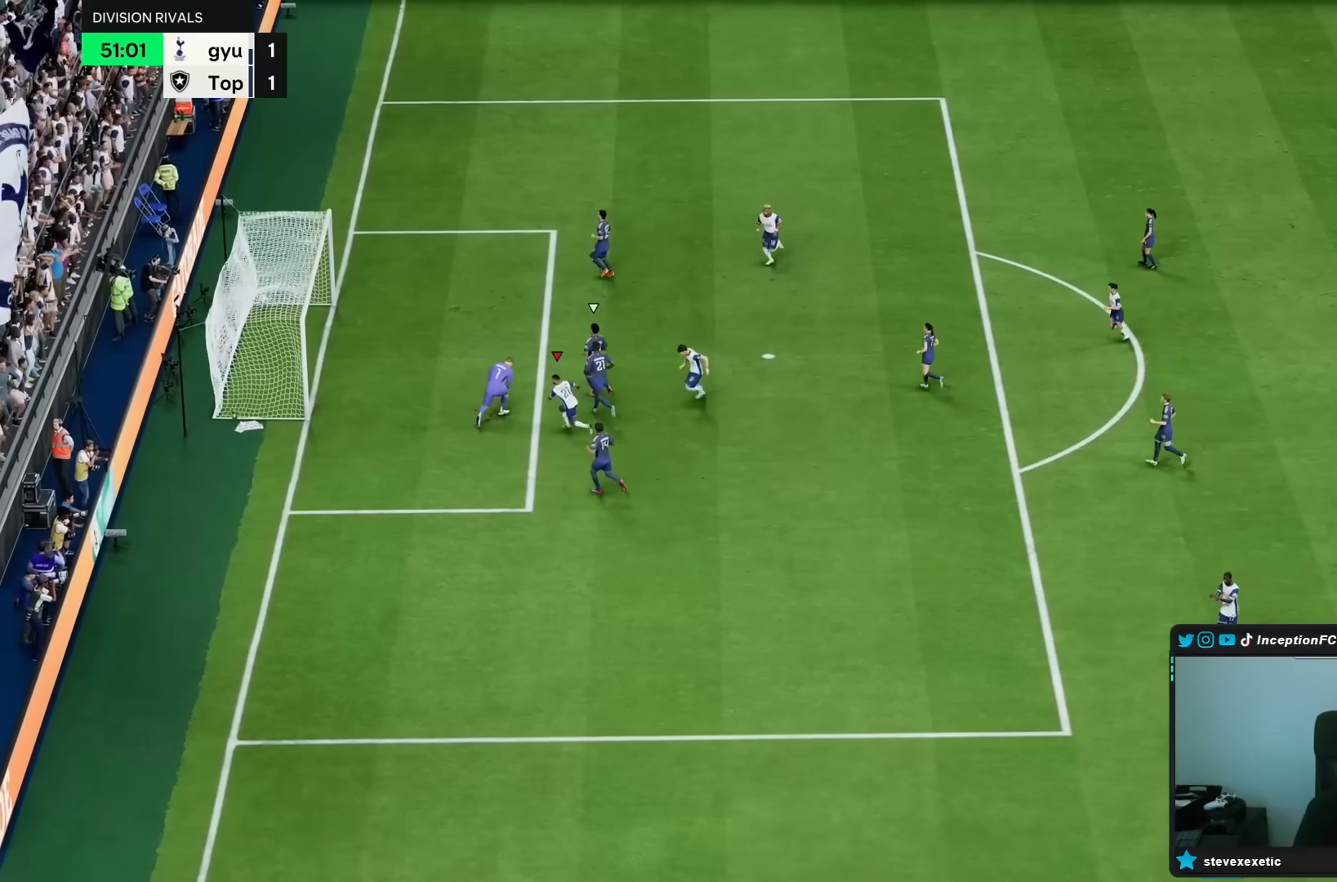
{"buttons": [], "left_stick": "center", "right_stick": "center", "events": []}
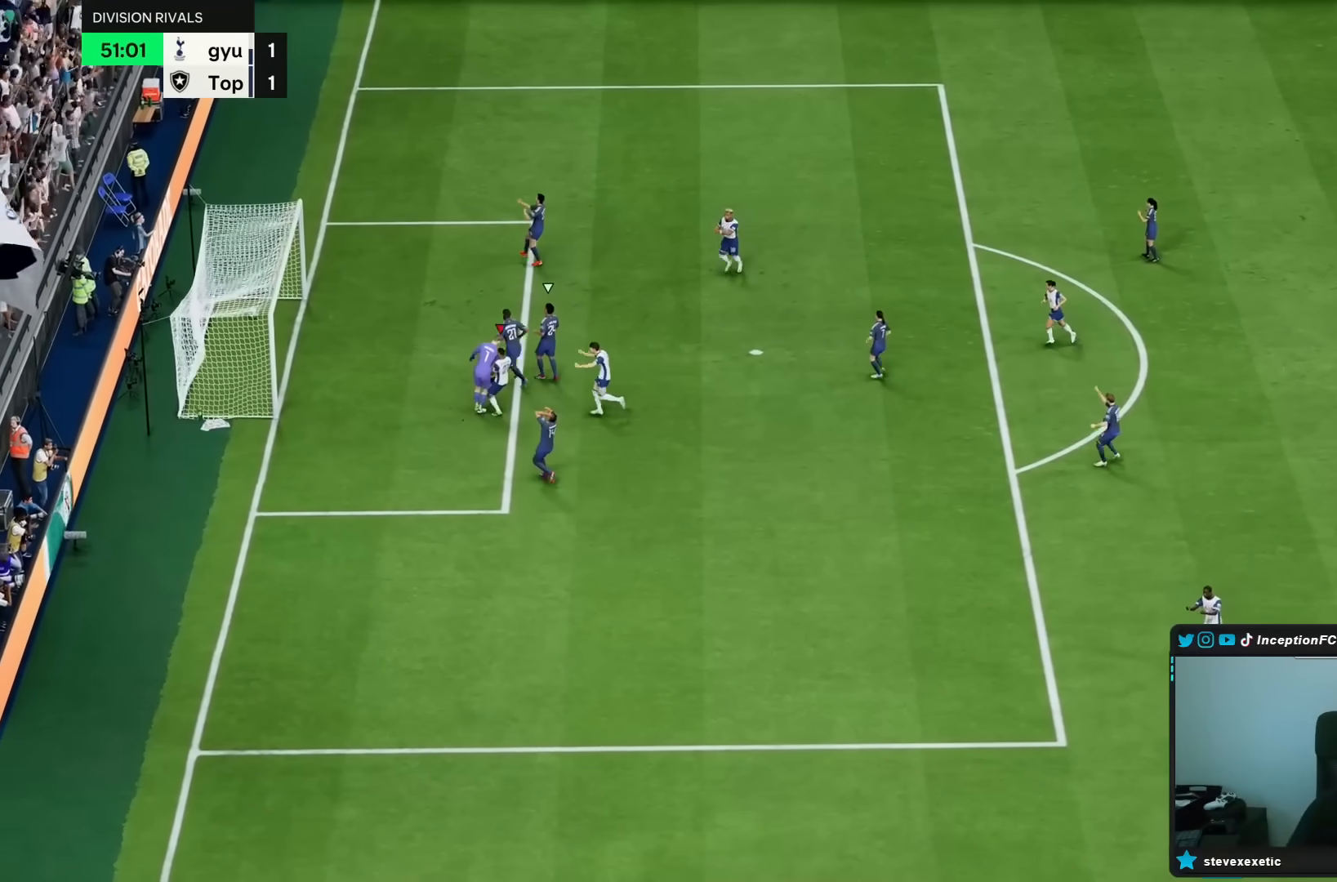
{"buttons": [], "left_stick": "center", "right_stick": "center", "events": []}
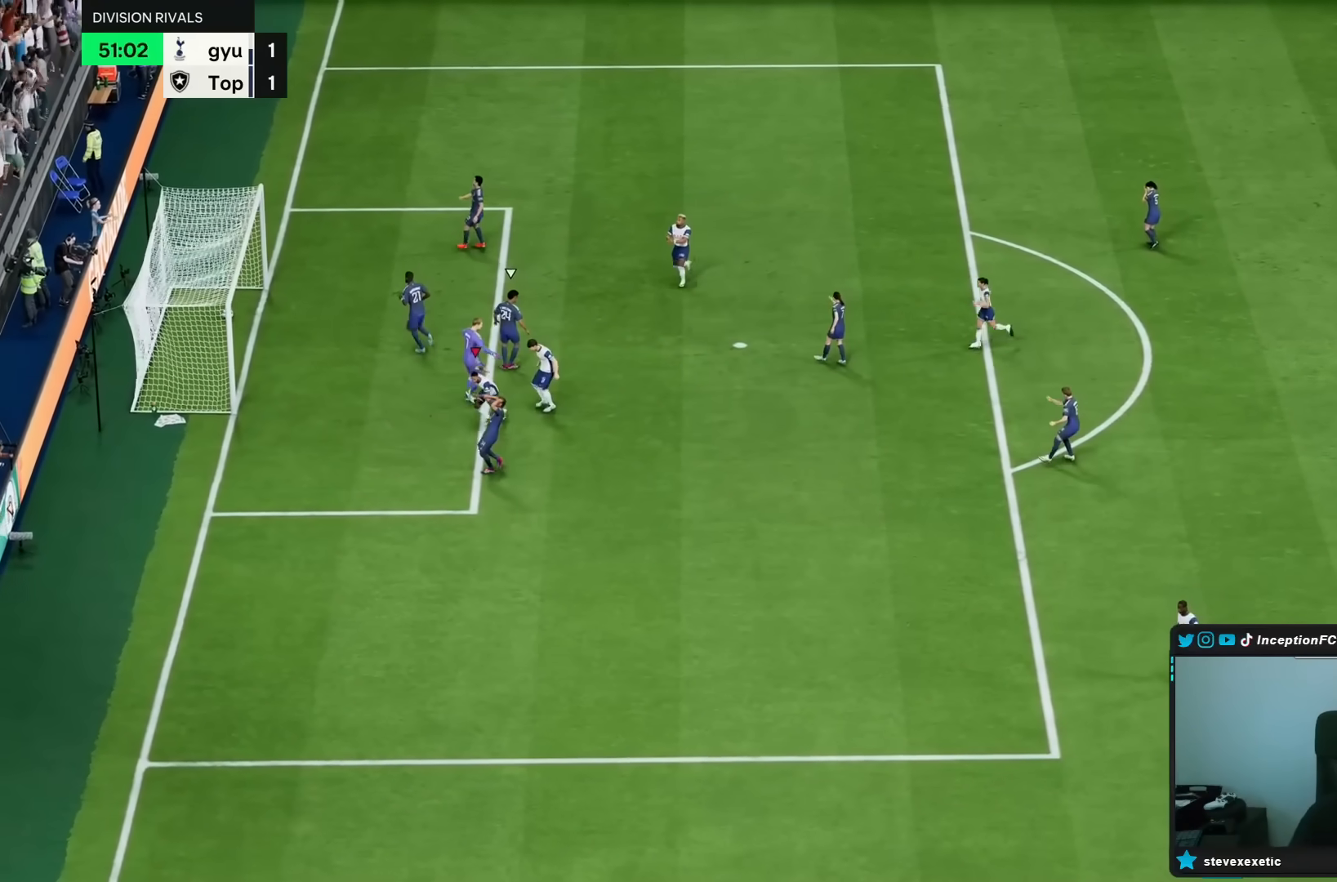
{"buttons": [], "left_stick": "center", "right_stick": "center", "events": []}